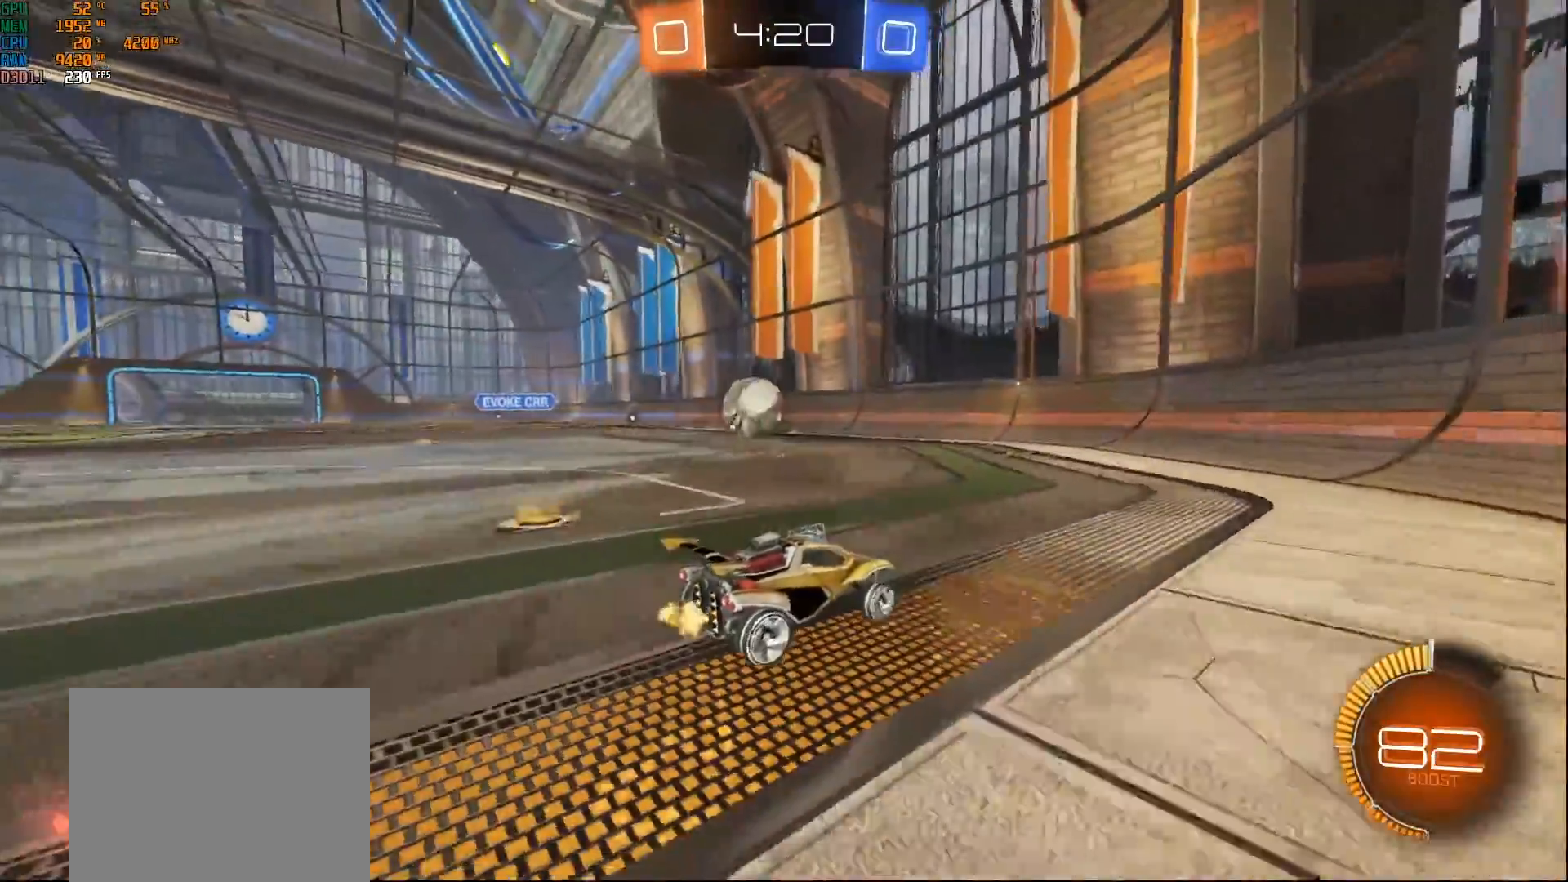
Gameplay with a controller (Xbox layout); each line is a JSON object with the inputs held at the frame after it. "events" lists button and stick changes between this image and that frame as [ms after this image, input, new state], when the widget could be followed in between.
{"buttons": ["R2"], "left_stick": "left", "right_stick": "center", "events": [[133, "left_stick", "left"], [150, "X", "down"], [300, "Y", "down"], [317, "X", "up"], [450, "Y", "up"]]}
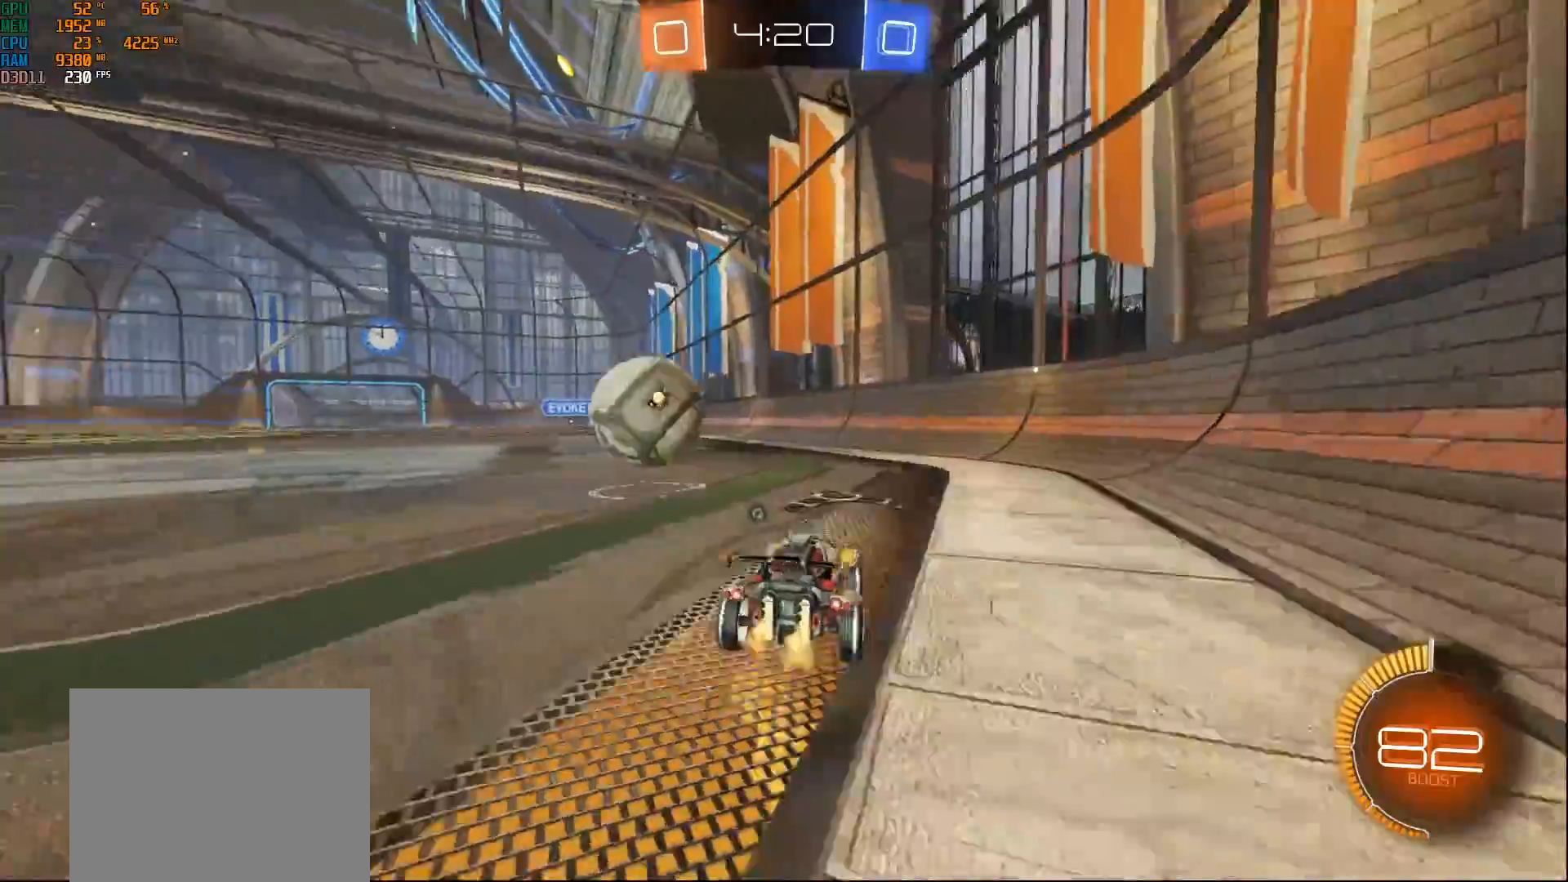
{"buttons": ["B", "R2"], "left_stick": "center", "right_stick": "center", "events": [[50, "left_stick", "center"], [200, "left_stick", "right"], [300, "B", "down"], [350, "left_stick", "center"]]}
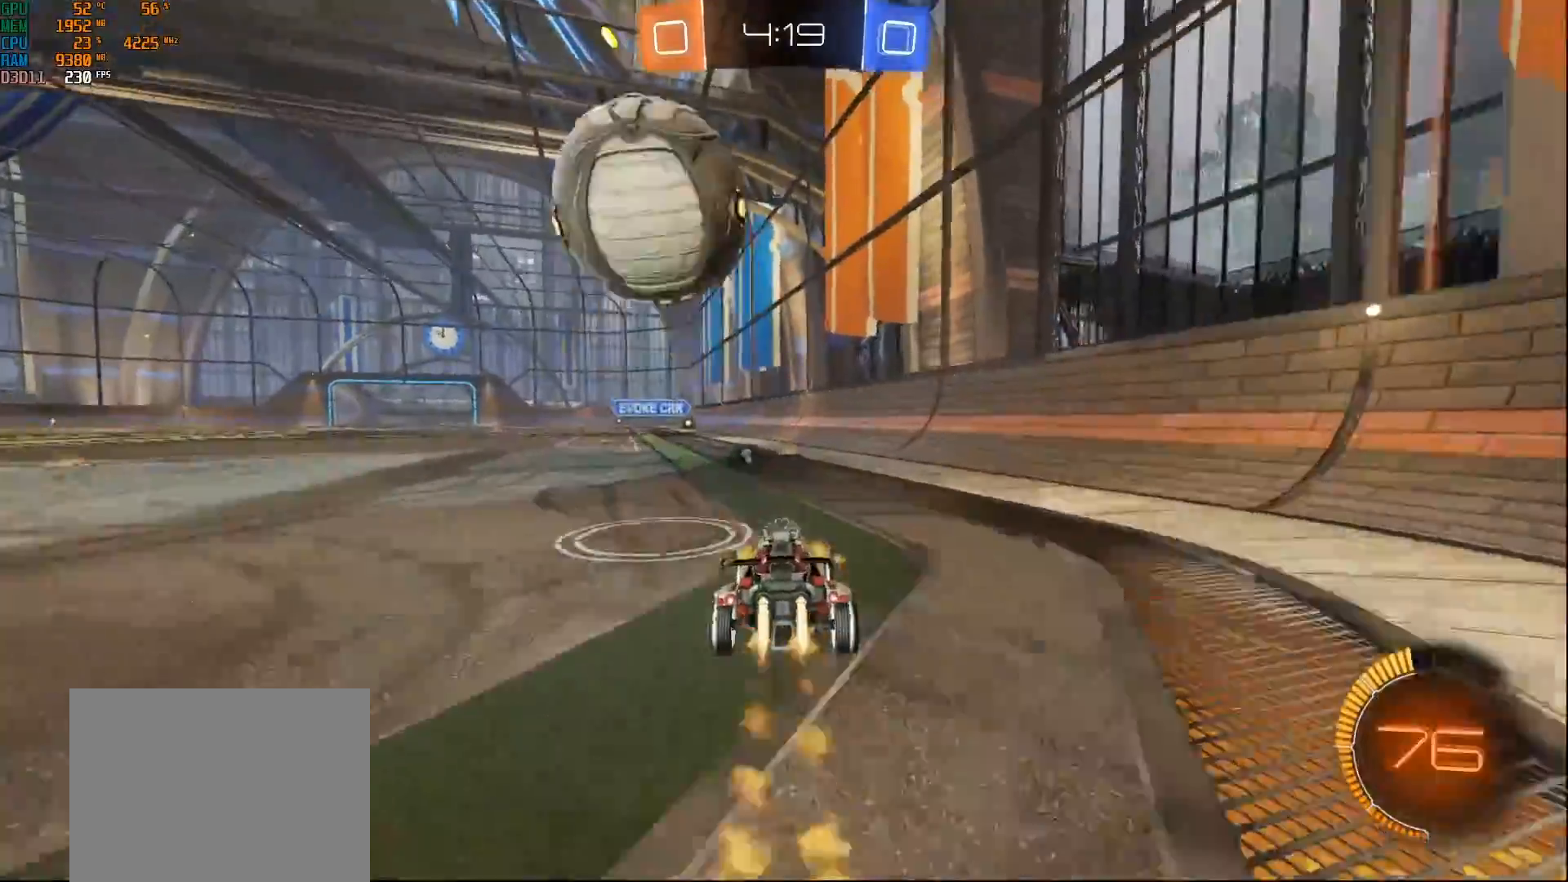
{"buttons": ["A", "B", "R2"], "left_stick": "down", "right_stick": "center", "events": [[83, "B", "up"], [83, "left_stick", "left"], [217, "left_stick", "center"], [333, "left_stick", "down-left"], [383, "A", "down"], [417, "B", "down"], [417, "left_stick", "down"]]}
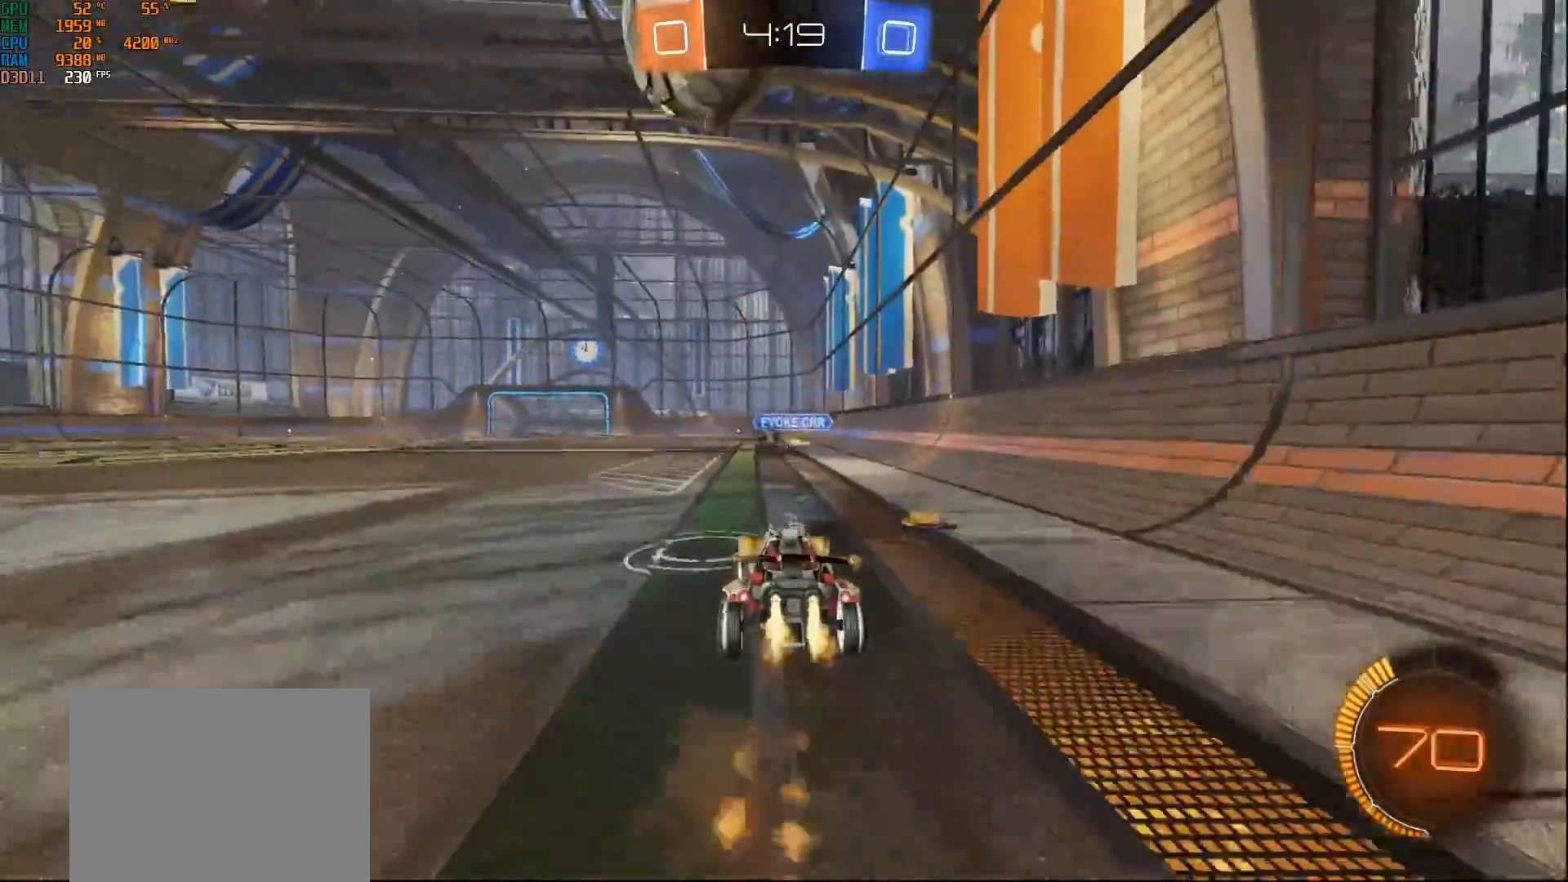
{"buttons": ["B", "R2"], "left_stick": "up", "right_stick": "center", "events": [[67, "A", "up"], [100, "B", "up"], [100, "left_stick", "center"], [133, "A", "down"], [150, "B", "down"], [200, "left_stick", "down"], [300, "A", "up"], [383, "R2", "up"], [383, "left_stick", "up-right"], [417, "R2", "down"], [450, "left_stick", "up"]]}
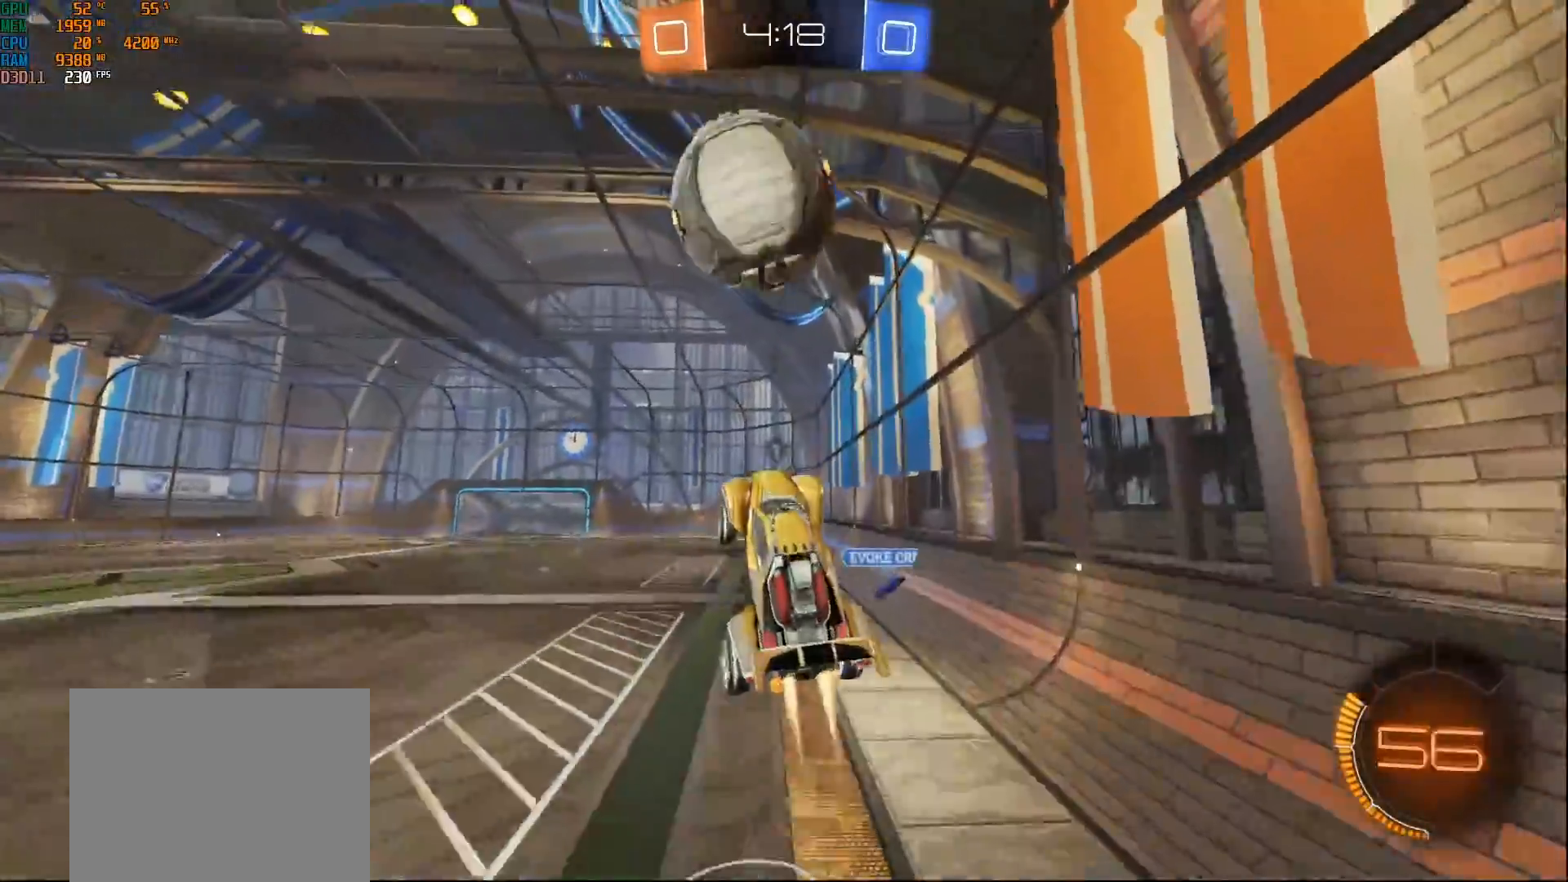
{"buttons": ["B", "L1", "R2"], "left_stick": "up-left", "right_stick": "center", "events": [[150, "B", "up"], [183, "left_stick", "right"], [250, "B", "down"], [367, "left_stick", "up-left"], [383, "L1", "down"]]}
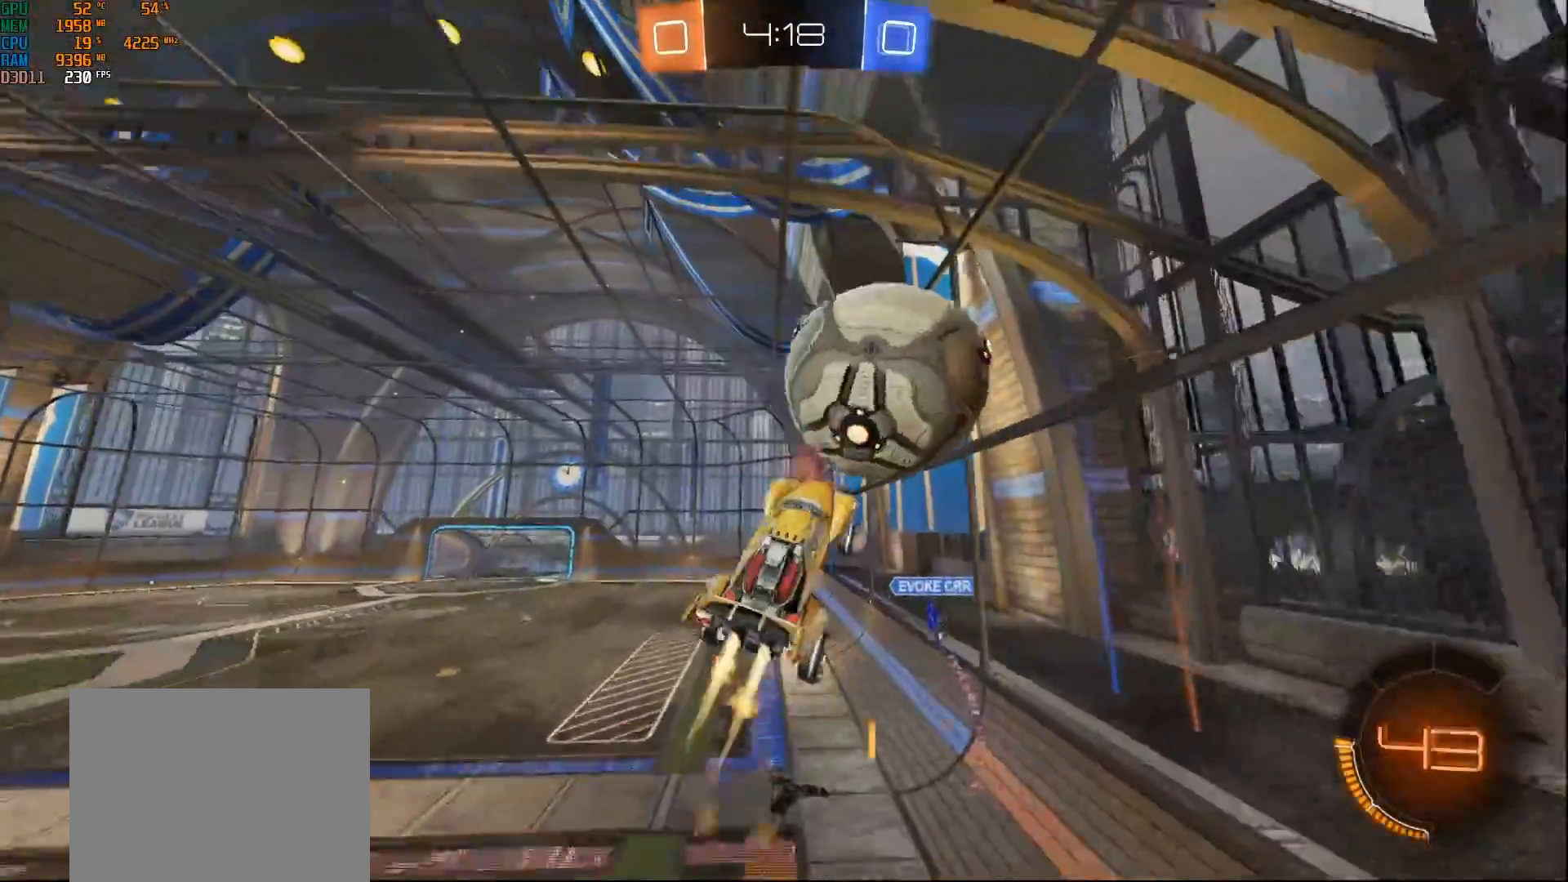
{"buttons": ["B", "R2"], "left_stick": "center", "right_stick": "center", "events": [[83, "L1", "up"], [83, "left_stick", "down-left"], [200, "left_stick", "center"], [367, "left_stick", "up"], [483, "left_stick", "center"]]}
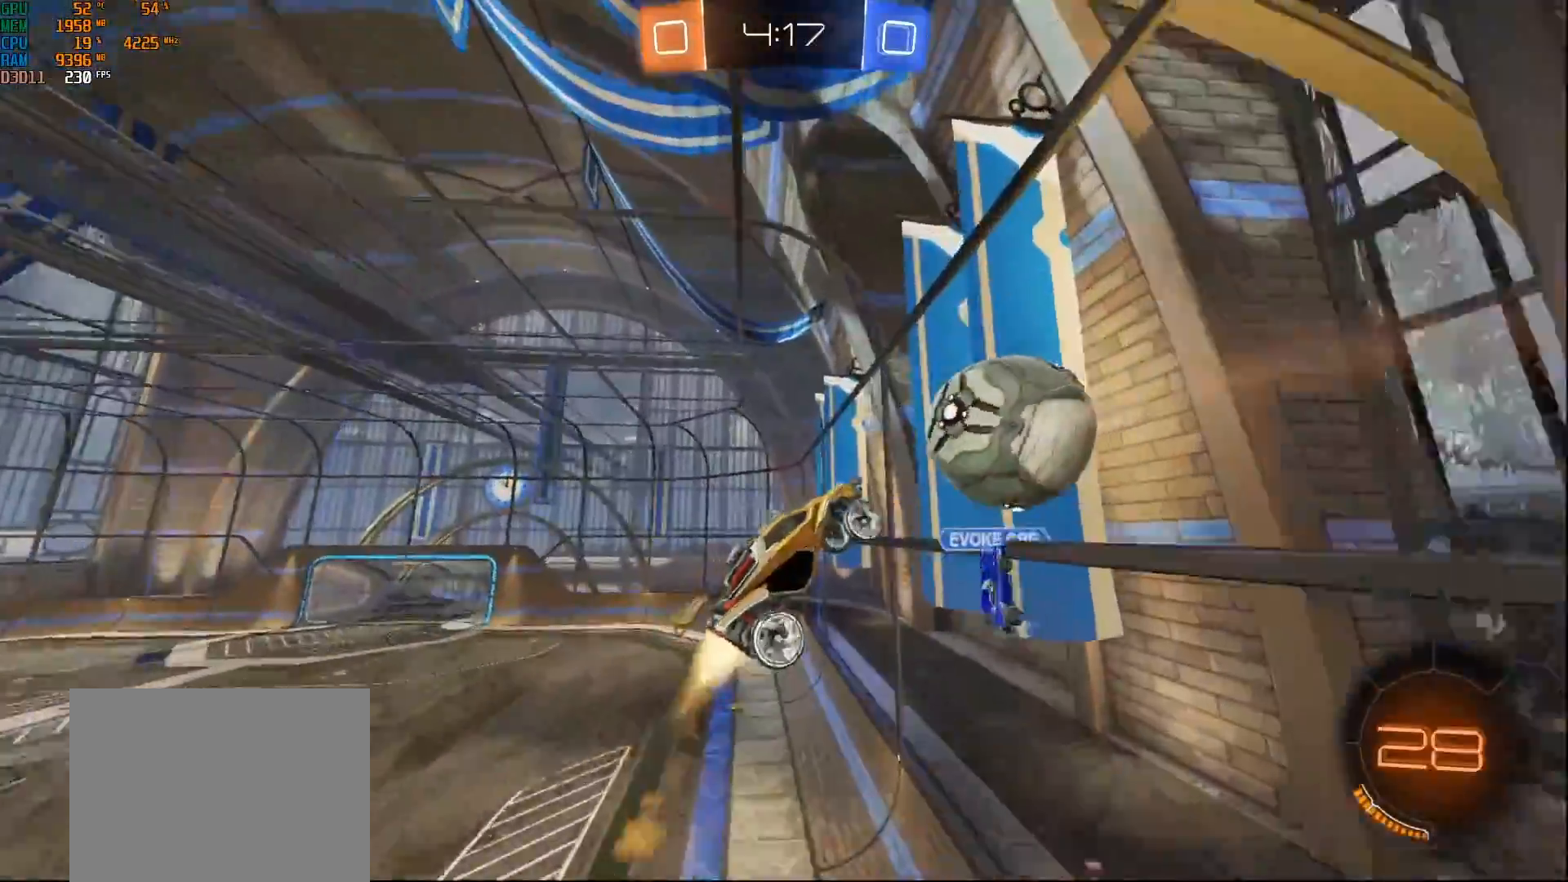
{"buttons": ["R2"], "left_stick": "center", "right_stick": "center", "events": [[50, "left_stick", "left"], [167, "B", "up"], [483, "left_stick", "center"]]}
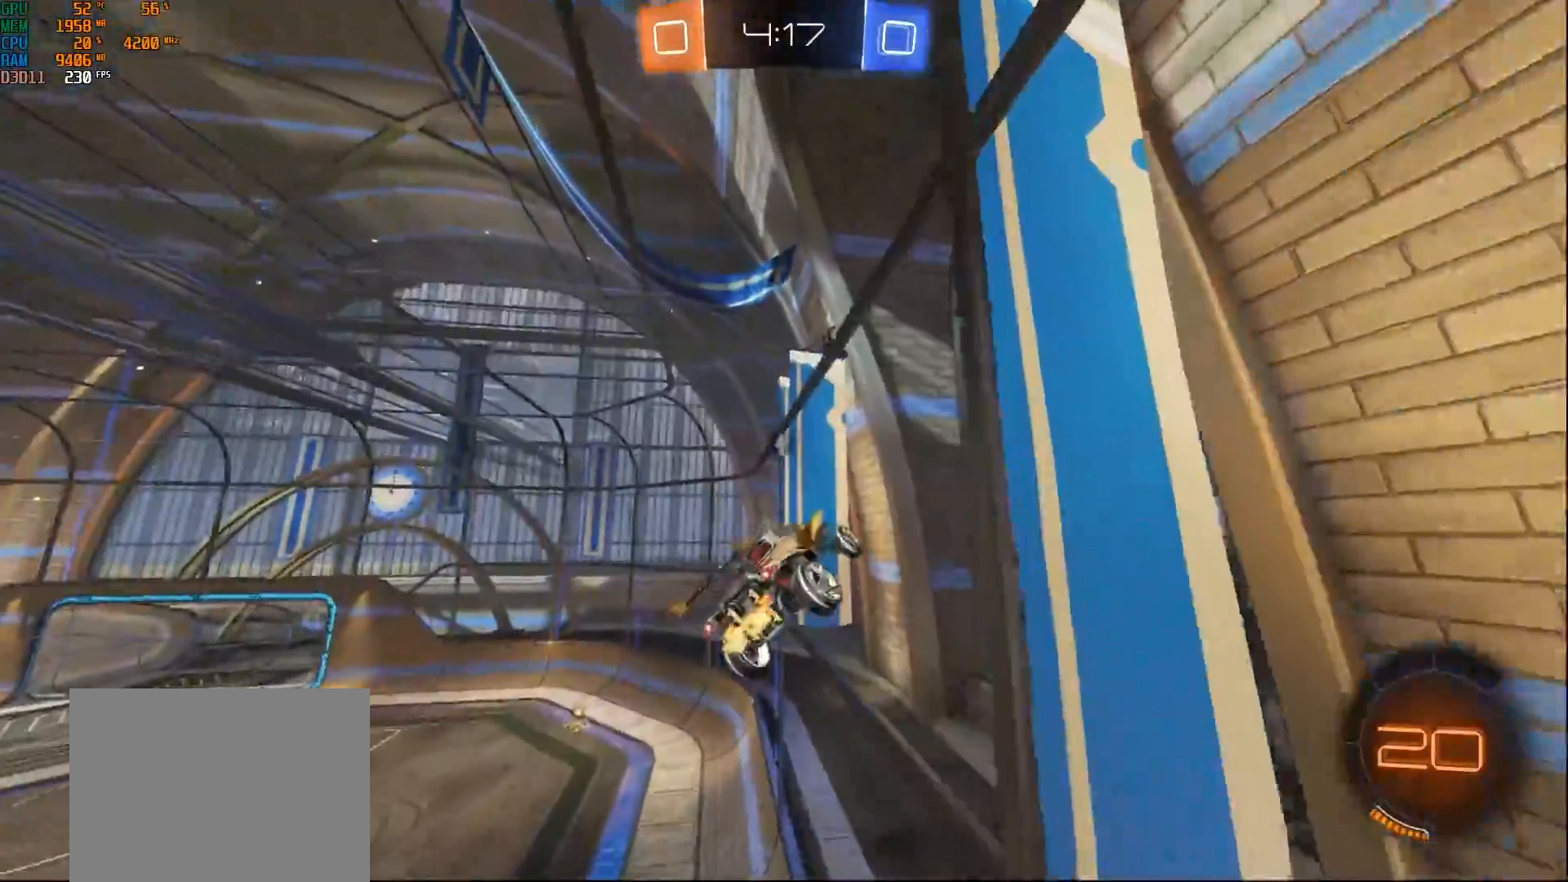
{"buttons": ["B", "R2"], "left_stick": "center", "right_stick": "center", "events": [[50, "left_stick", "left"], [183, "Y", "down"], [200, "L1", "down"], [283, "Y", "up"], [350, "L1", "up"], [383, "left_stick", "center"], [467, "B", "down"]]}
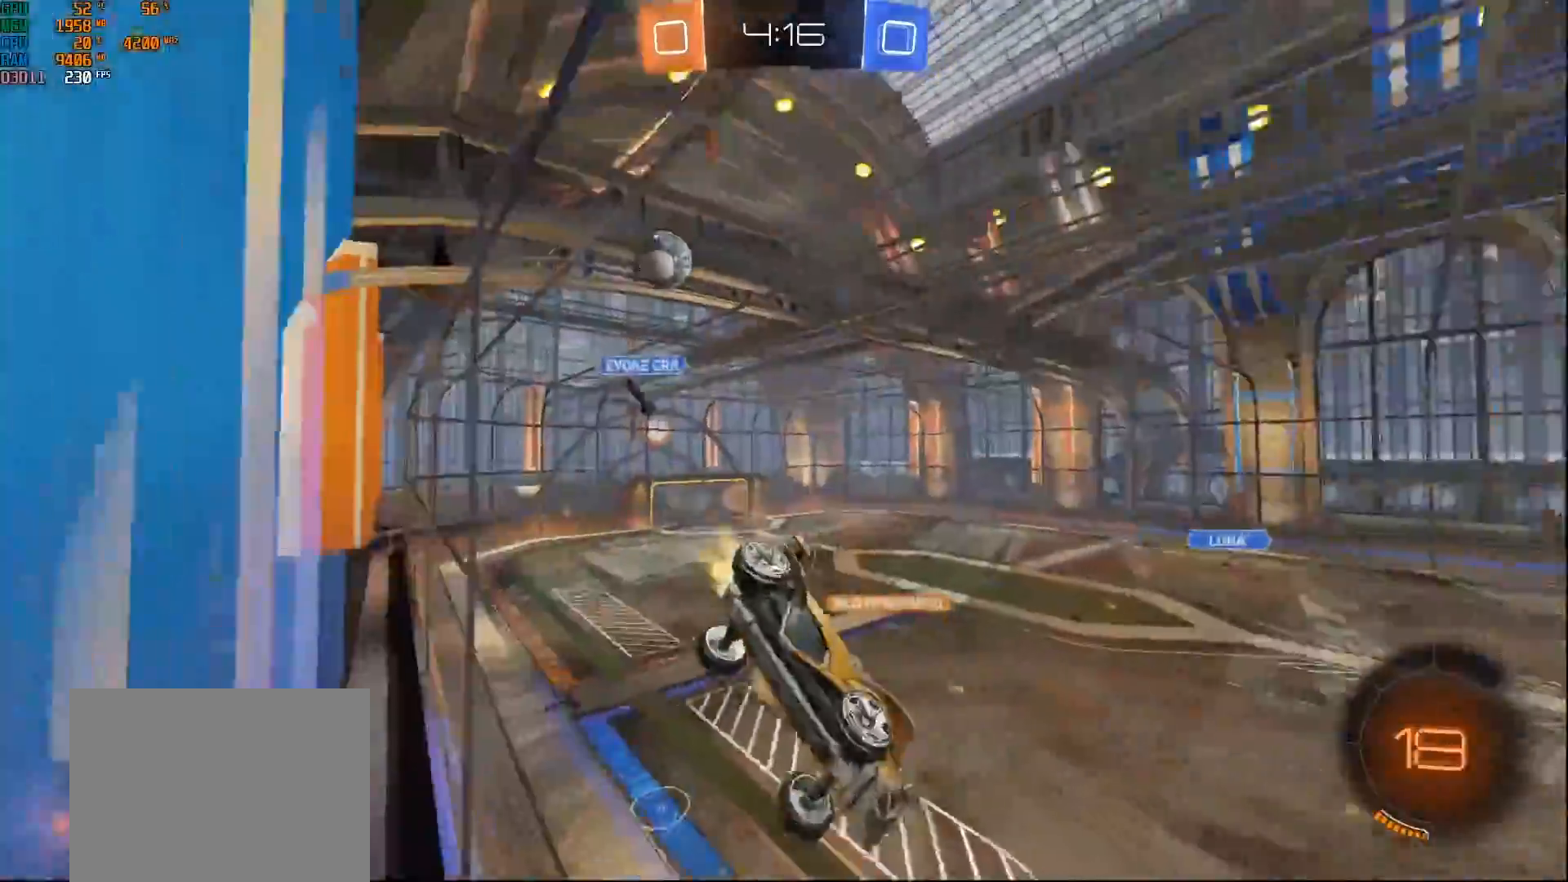
{"buttons": ["R2"], "left_stick": "left", "right_stick": "center", "events": [[83, "left_stick", "right"], [267, "left_stick", "center"], [333, "B", "up"], [467, "left_stick", "left"]]}
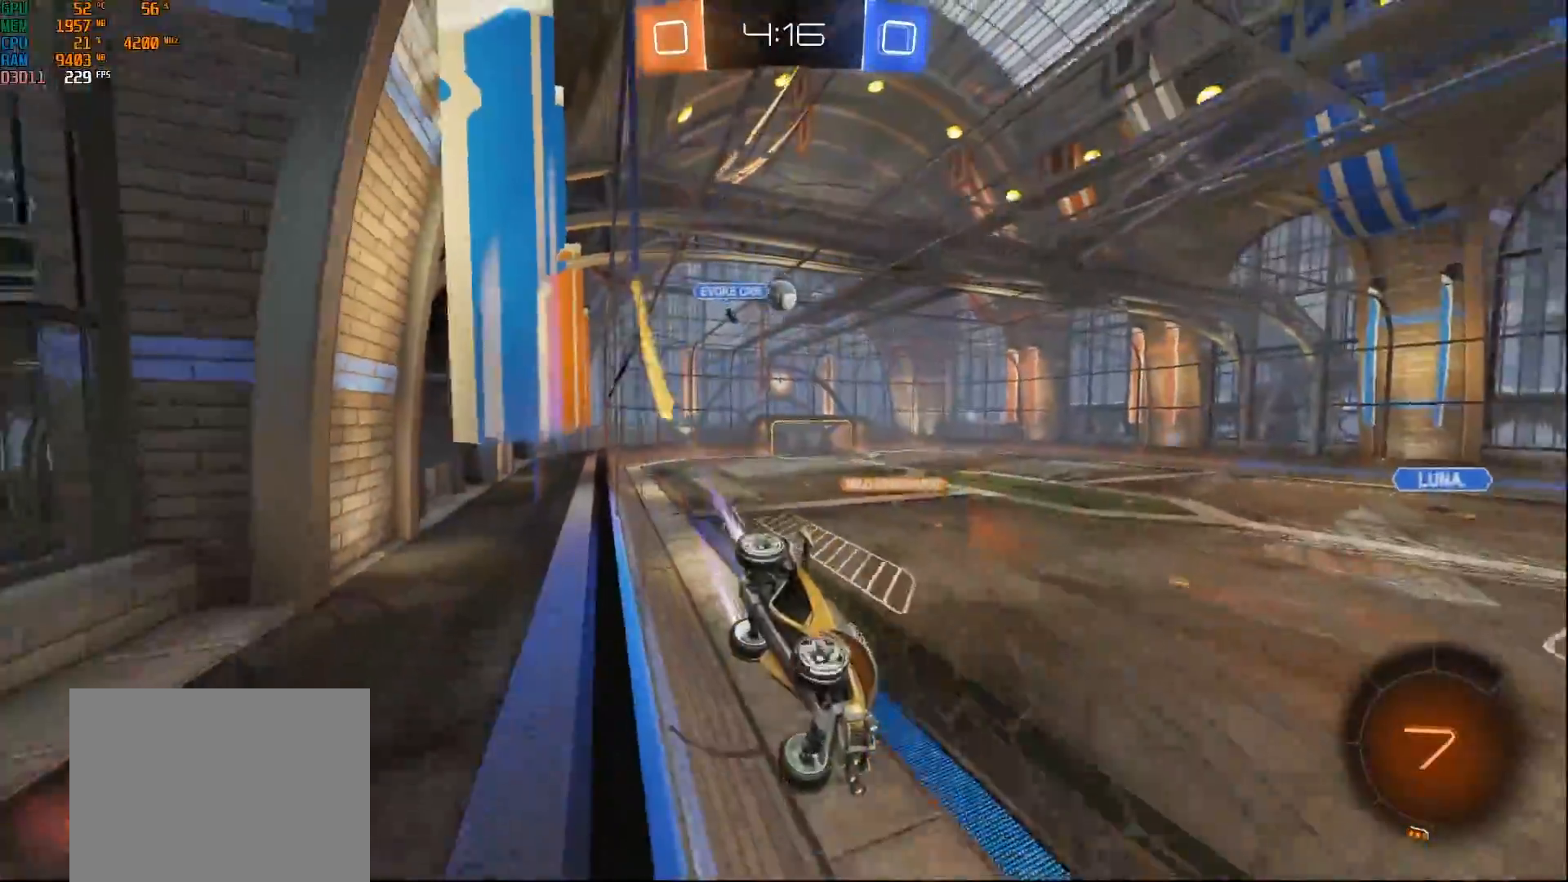
{"buttons": ["L2"], "left_stick": "center", "right_stick": "center", "events": [[333, "R2", "up"], [350, "L2", "down"], [400, "left_stick", "center"]]}
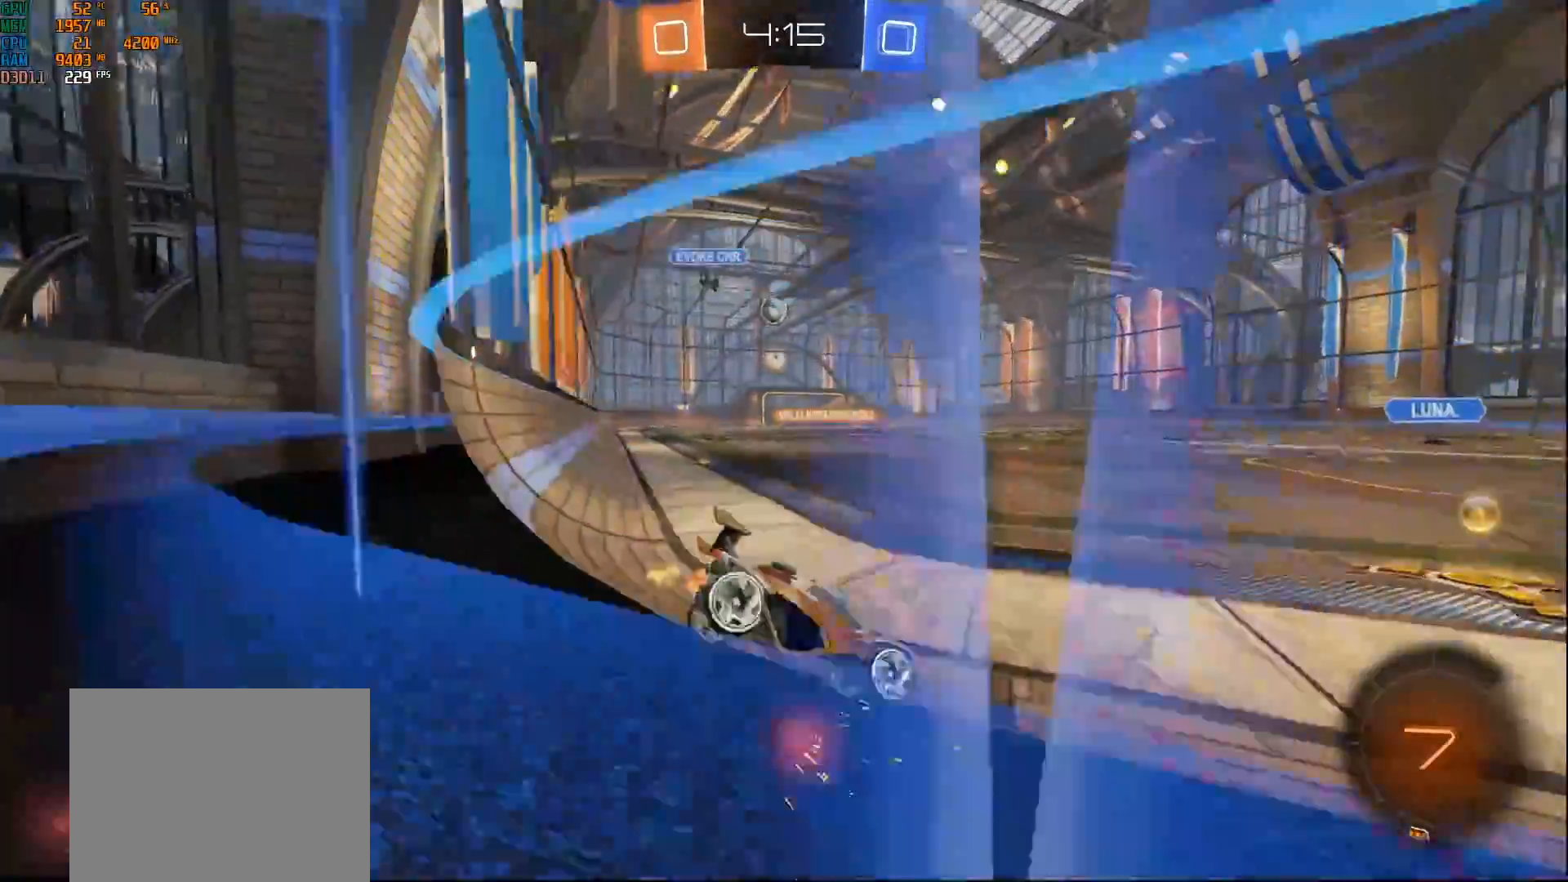
{"buttons": ["R2"], "left_stick": "center", "right_stick": "center", "events": [[83, "R2", "down"], [133, "L2", "up"]]}
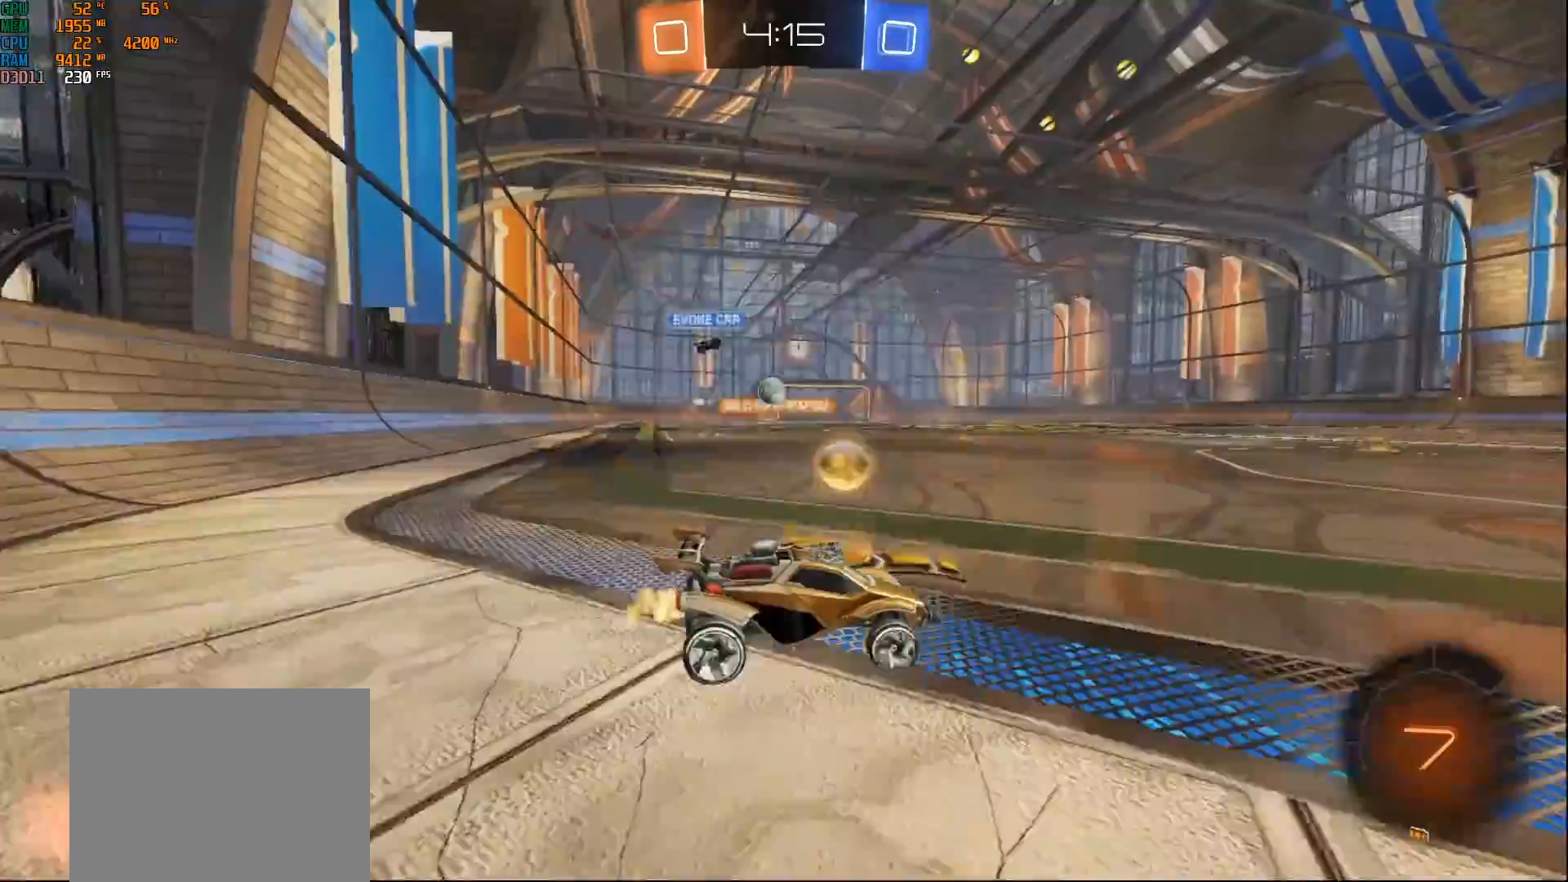
{"buttons": ["B", "Y", "R2"], "left_stick": "center", "right_stick": "center", "events": [[83, "B", "down"], [133, "left_stick", "left"], [267, "left_stick", "center"], [383, "Y", "down"]]}
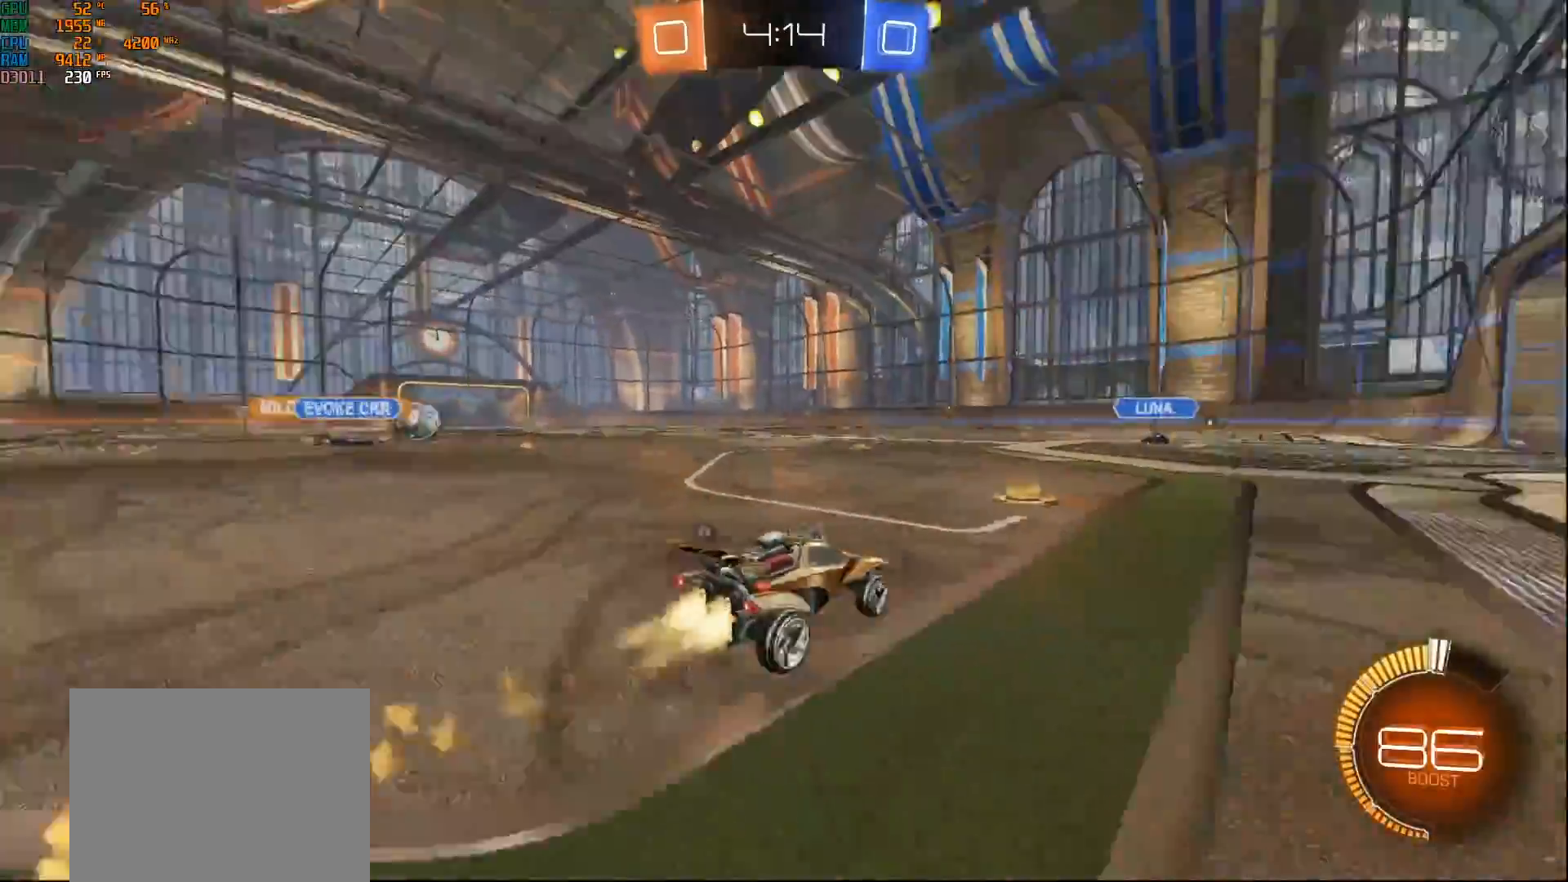
{"buttons": ["B", "Y", "R2"], "left_stick": "left", "right_stick": "center", "events": [[17, "Y", "up"], [300, "left_stick", "left"], [433, "Y", "down"]]}
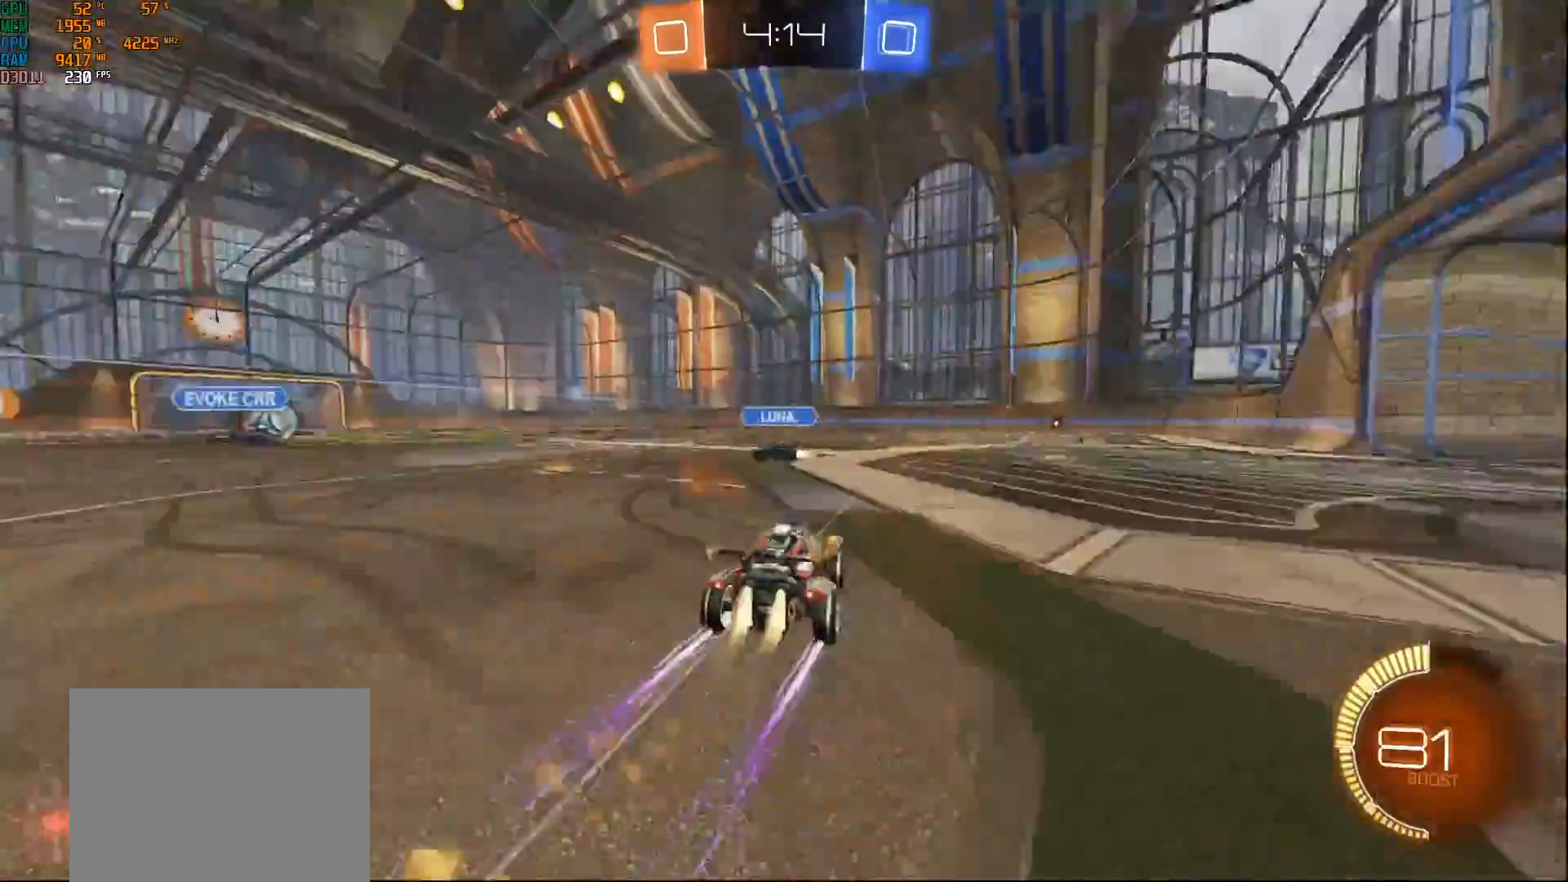
{"buttons": ["B", "R2"], "left_stick": "center", "right_stick": "center", "events": [[67, "Y", "up"], [133, "X", "down"], [167, "X", "up"], [317, "left_stick", "center"]]}
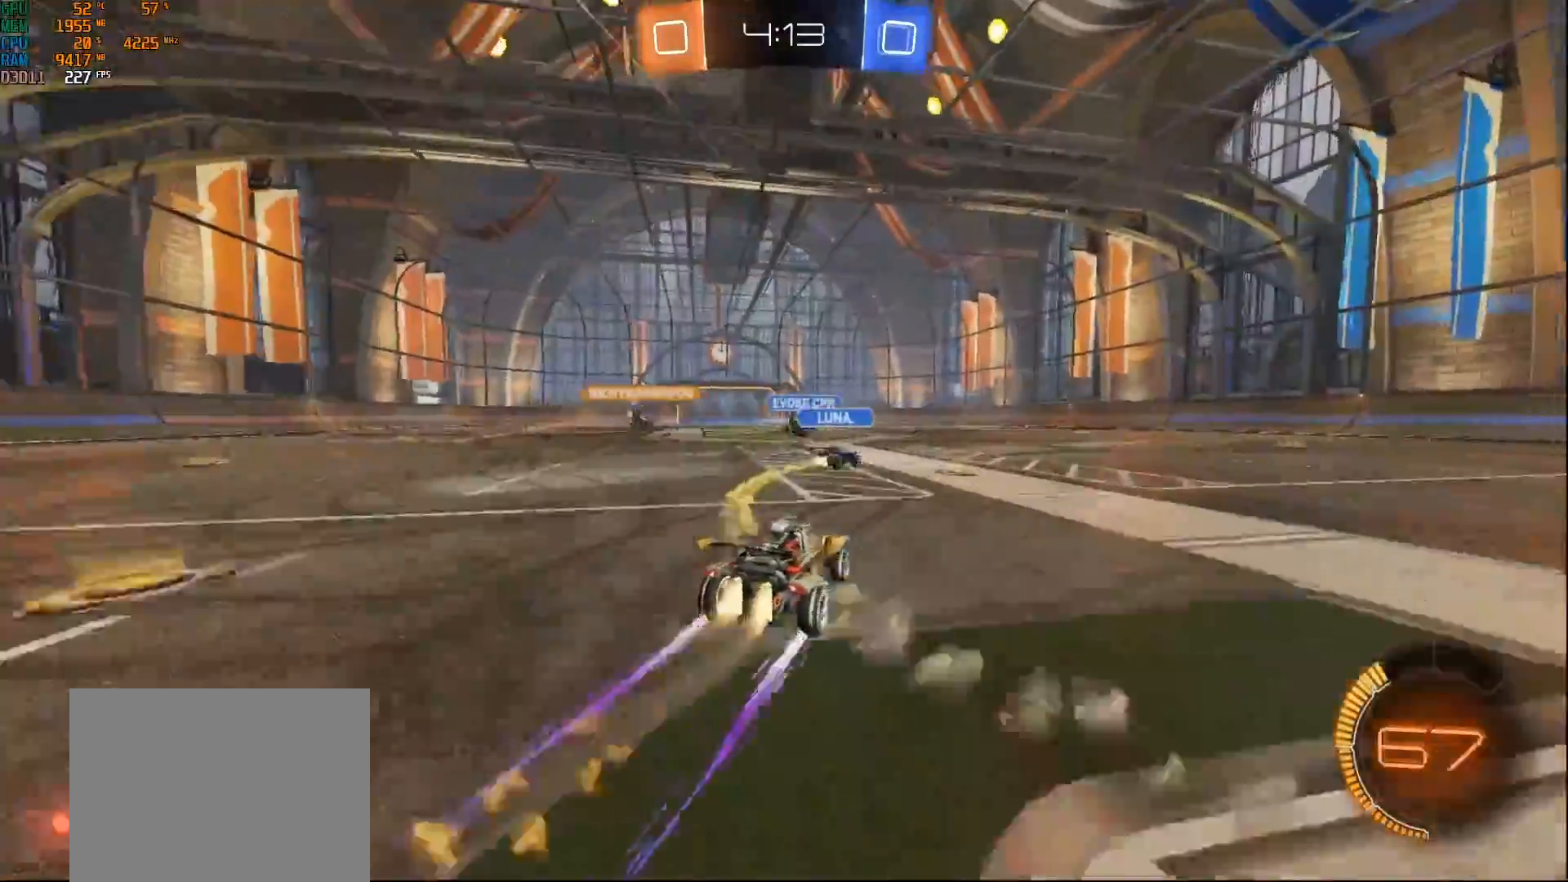
{"buttons": ["R2"], "left_stick": "center", "right_stick": "center", "events": [[33, "B", "up"], [233, "left_stick", "left"], [500, "left_stick", "center"]]}
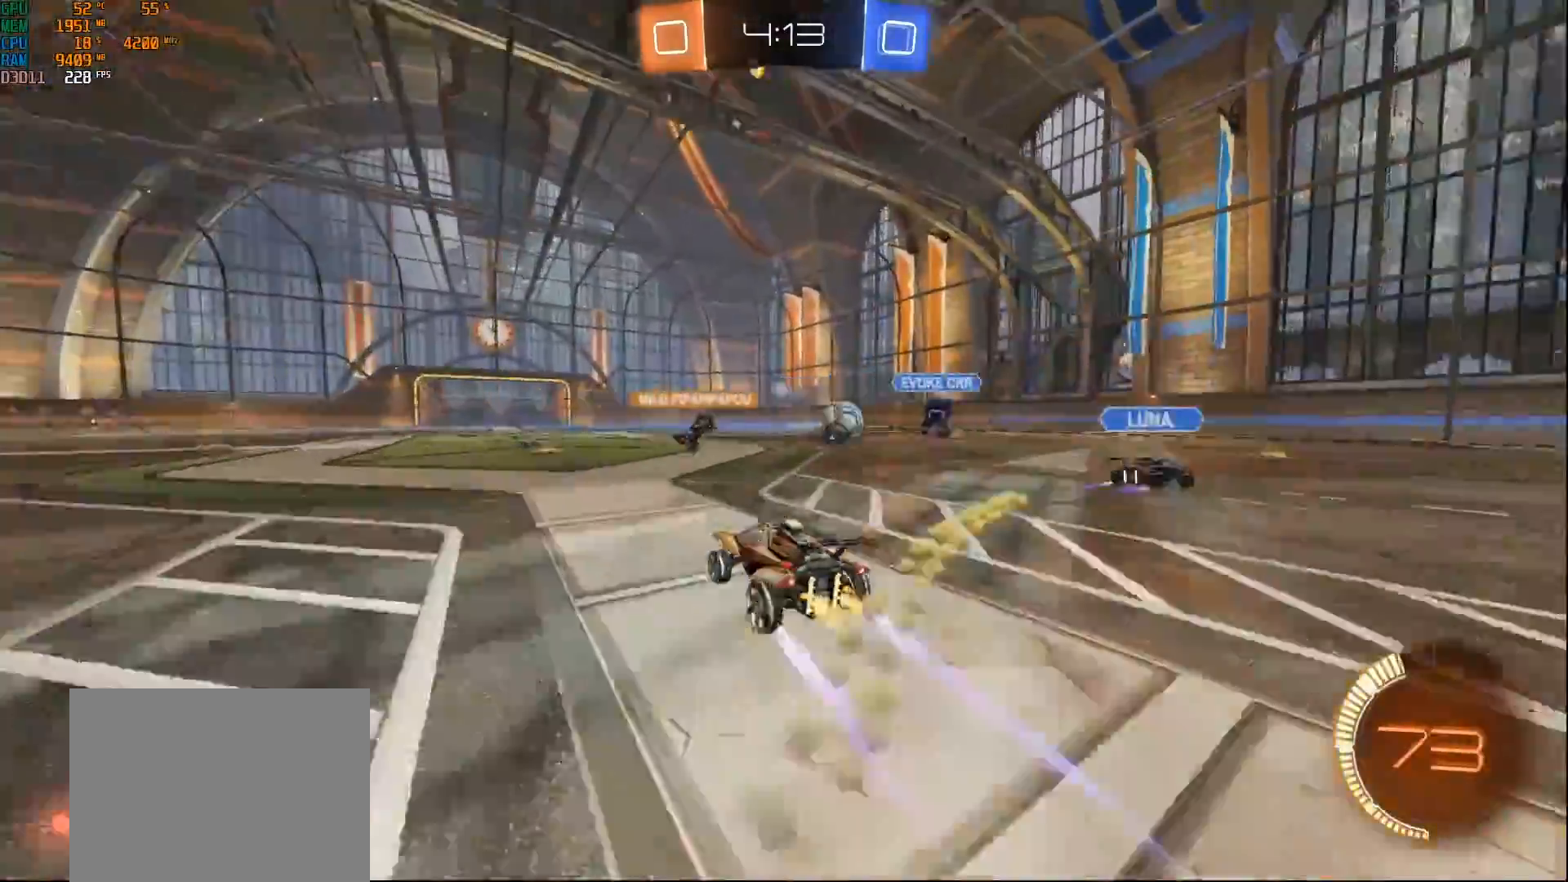
{"buttons": ["R2"], "left_stick": "center", "right_stick": "center", "events": []}
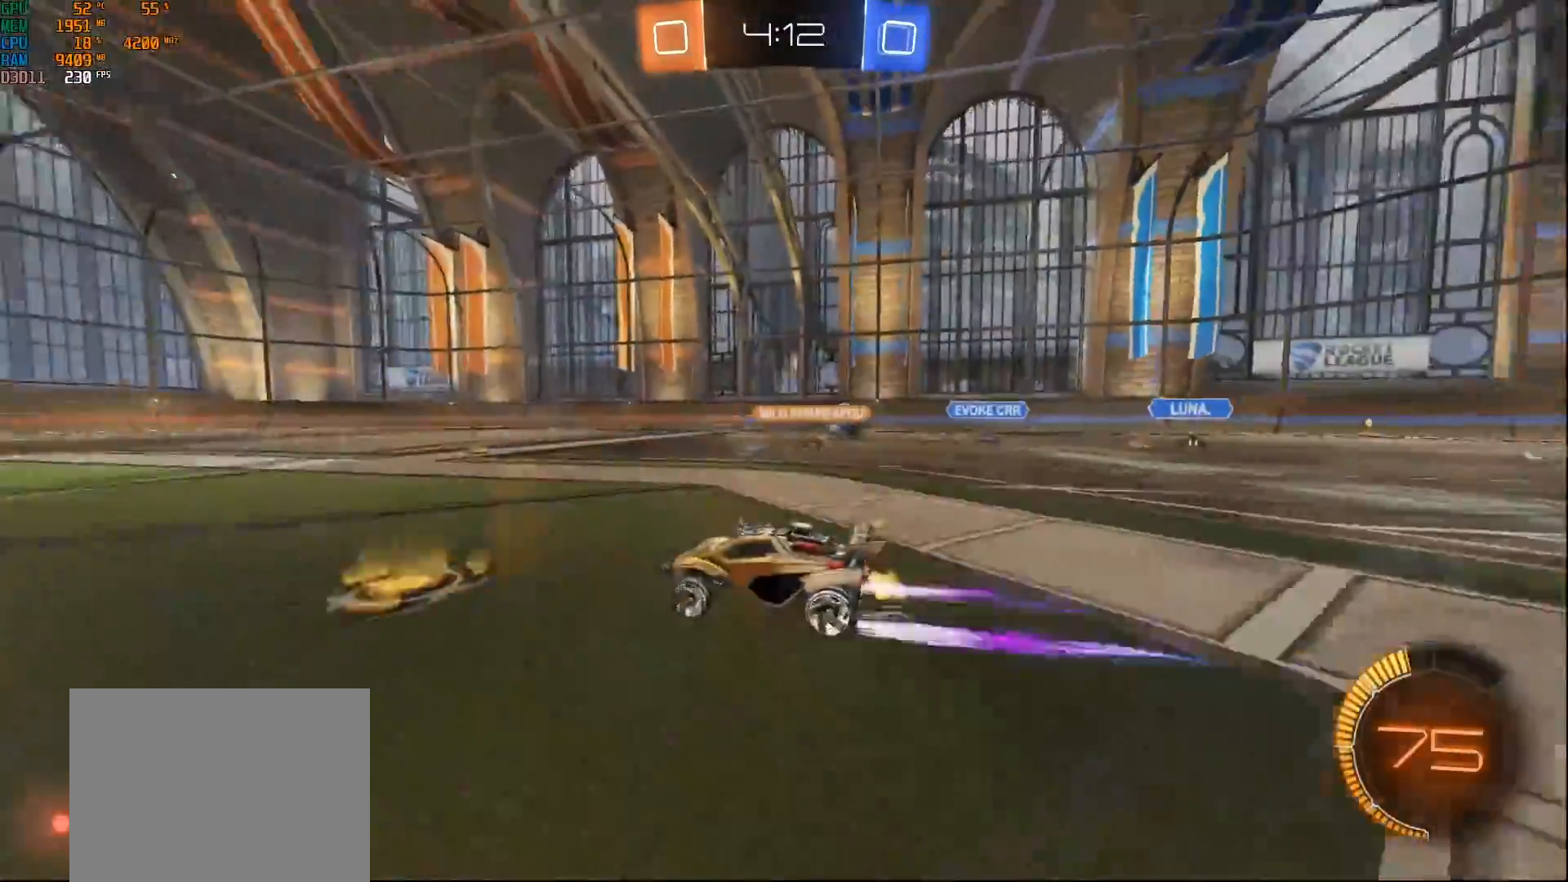
{"buttons": ["R2"], "left_stick": "center", "right_stick": "center", "events": [[33, "left_stick", "right"], [467, "left_stick", "center"]]}
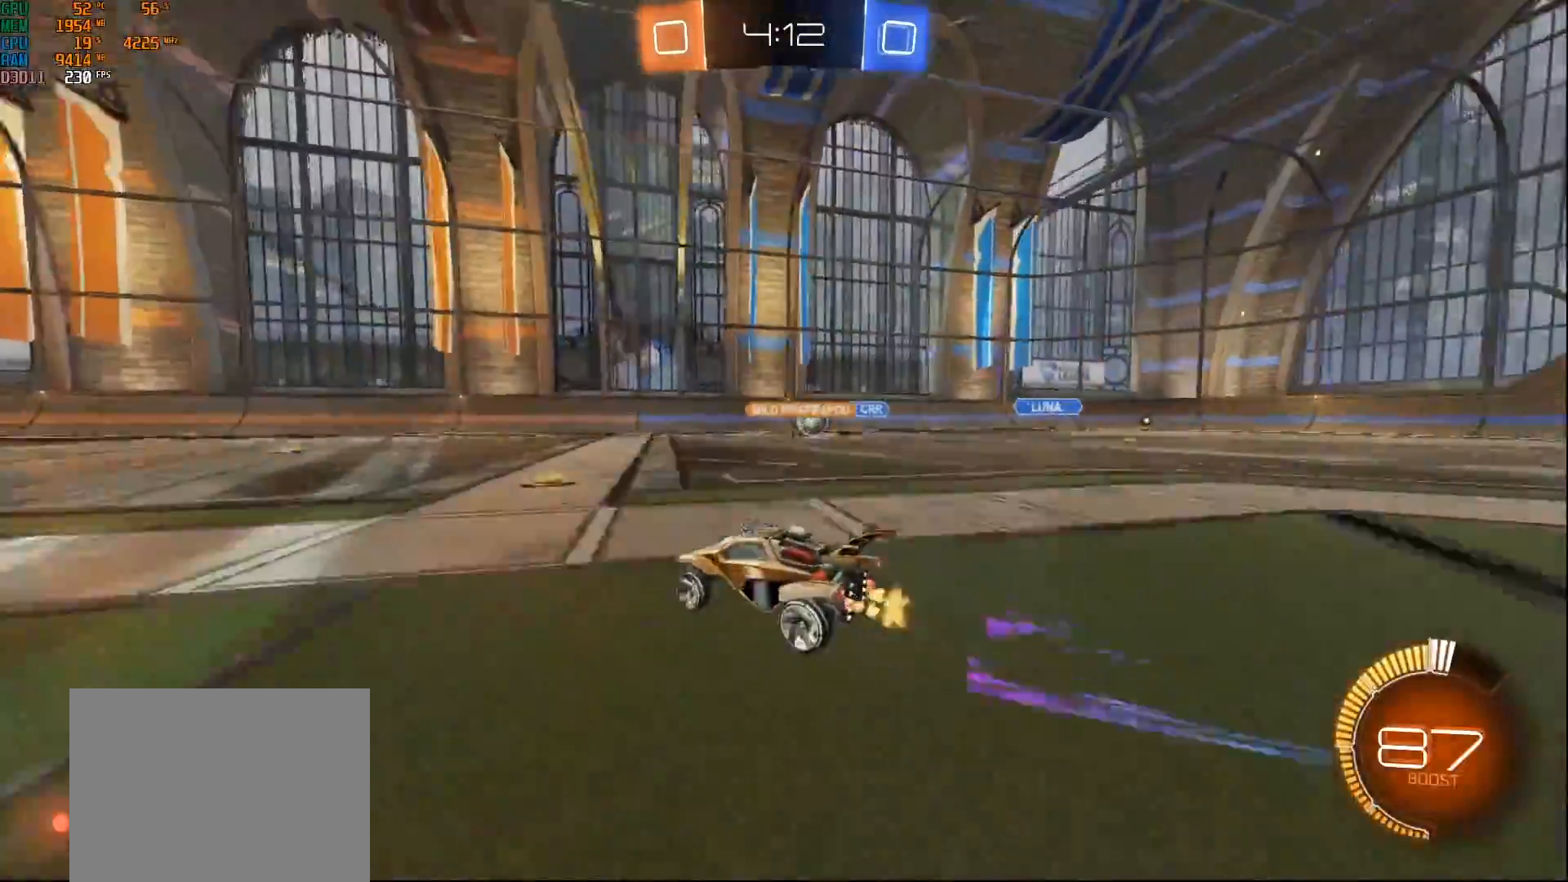
{"buttons": ["R2"], "left_stick": "left", "right_stick": "center", "events": [[83, "left_stick", "right"], [300, "left_stick", "left"]]}
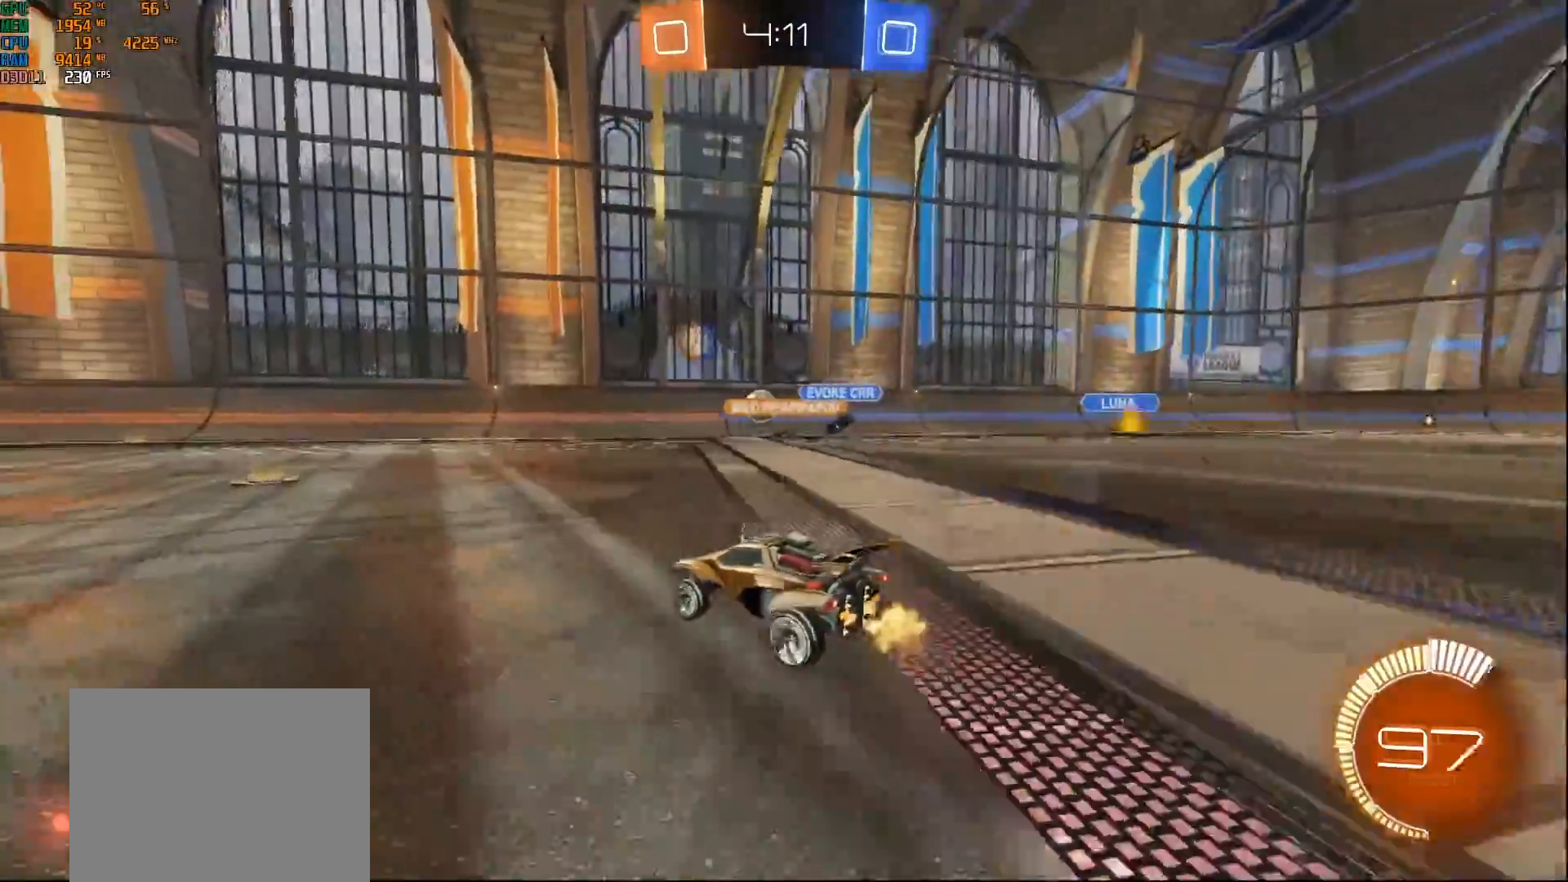
{"buttons": ["L2"], "left_stick": "down-left", "right_stick": "center", "events": [[417, "L2", "down"], [417, "R2", "up"], [433, "left_stick", "down-left"]]}
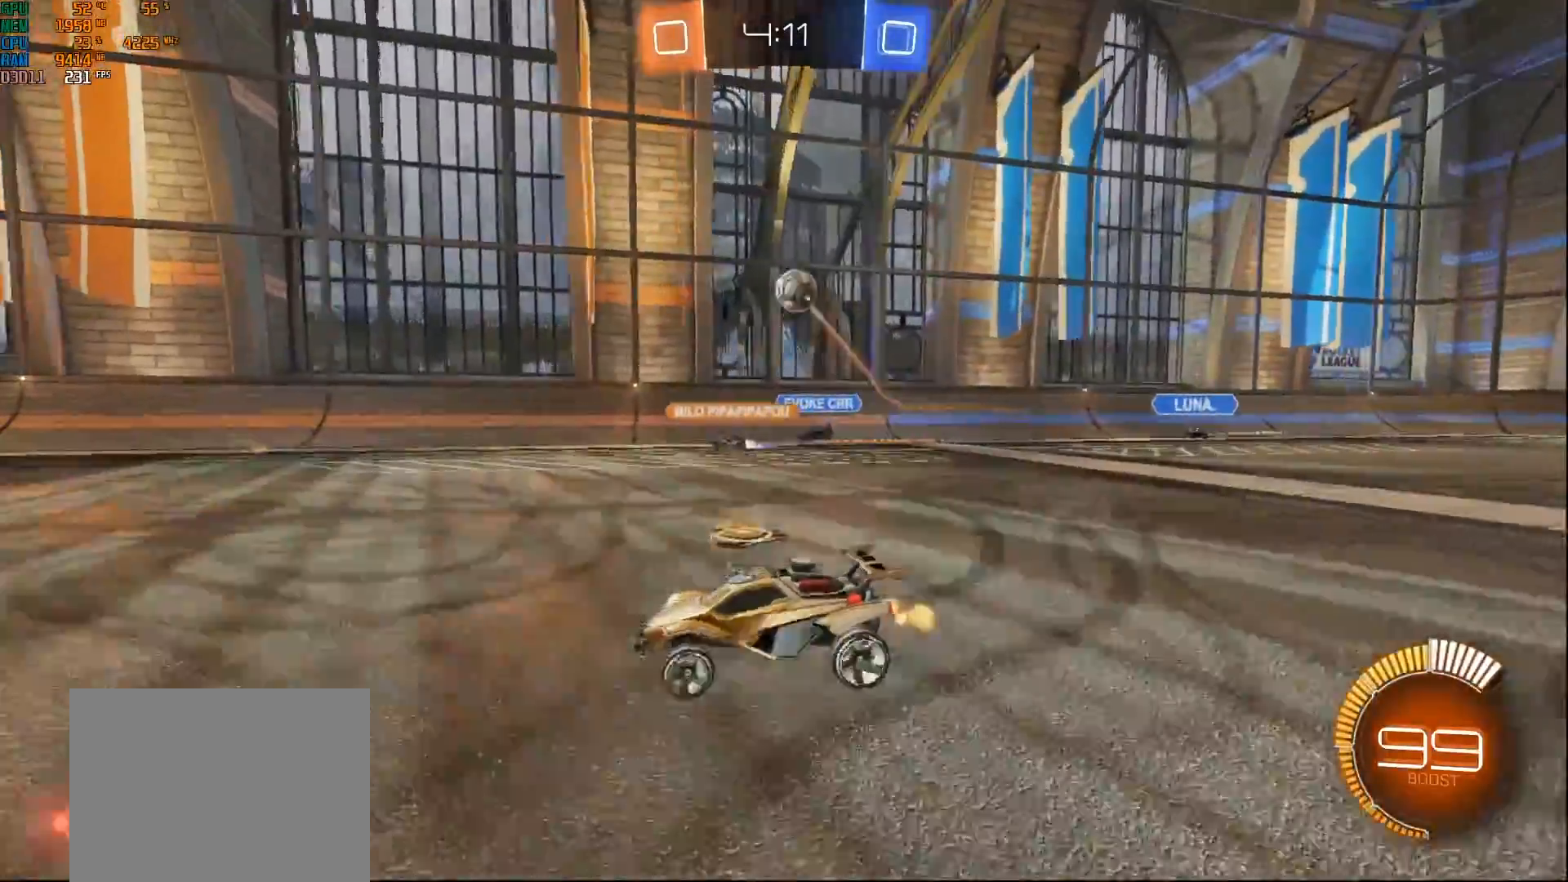
{"buttons": ["A"], "left_stick": "down-right", "right_stick": "center", "events": [[133, "A", "down"], [150, "left_stick", "down"], [267, "L2", "up"], [317, "left_stick", "center"], [350, "A", "up"], [383, "A", "down"], [400, "left_stick", "down-right"]]}
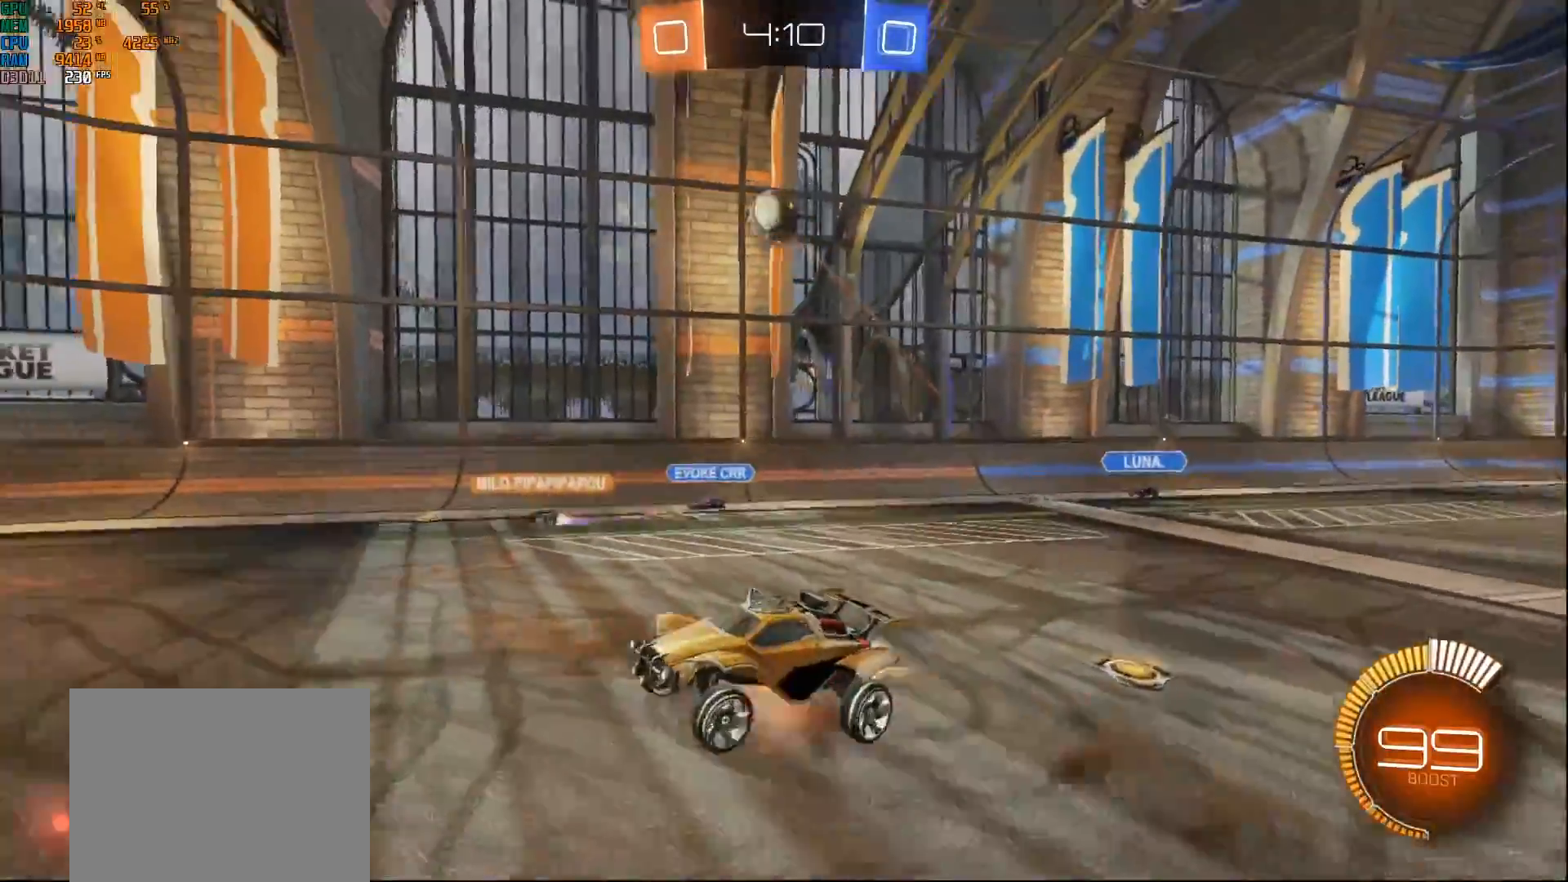
{"buttons": ["L1"], "left_stick": "left", "right_stick": "center", "events": [[17, "B", "down"], [100, "A", "up"], [167, "B", "up"], [267, "L1", "down"], [283, "left_stick", "left"], [300, "B", "down"], [433, "B", "up"]]}
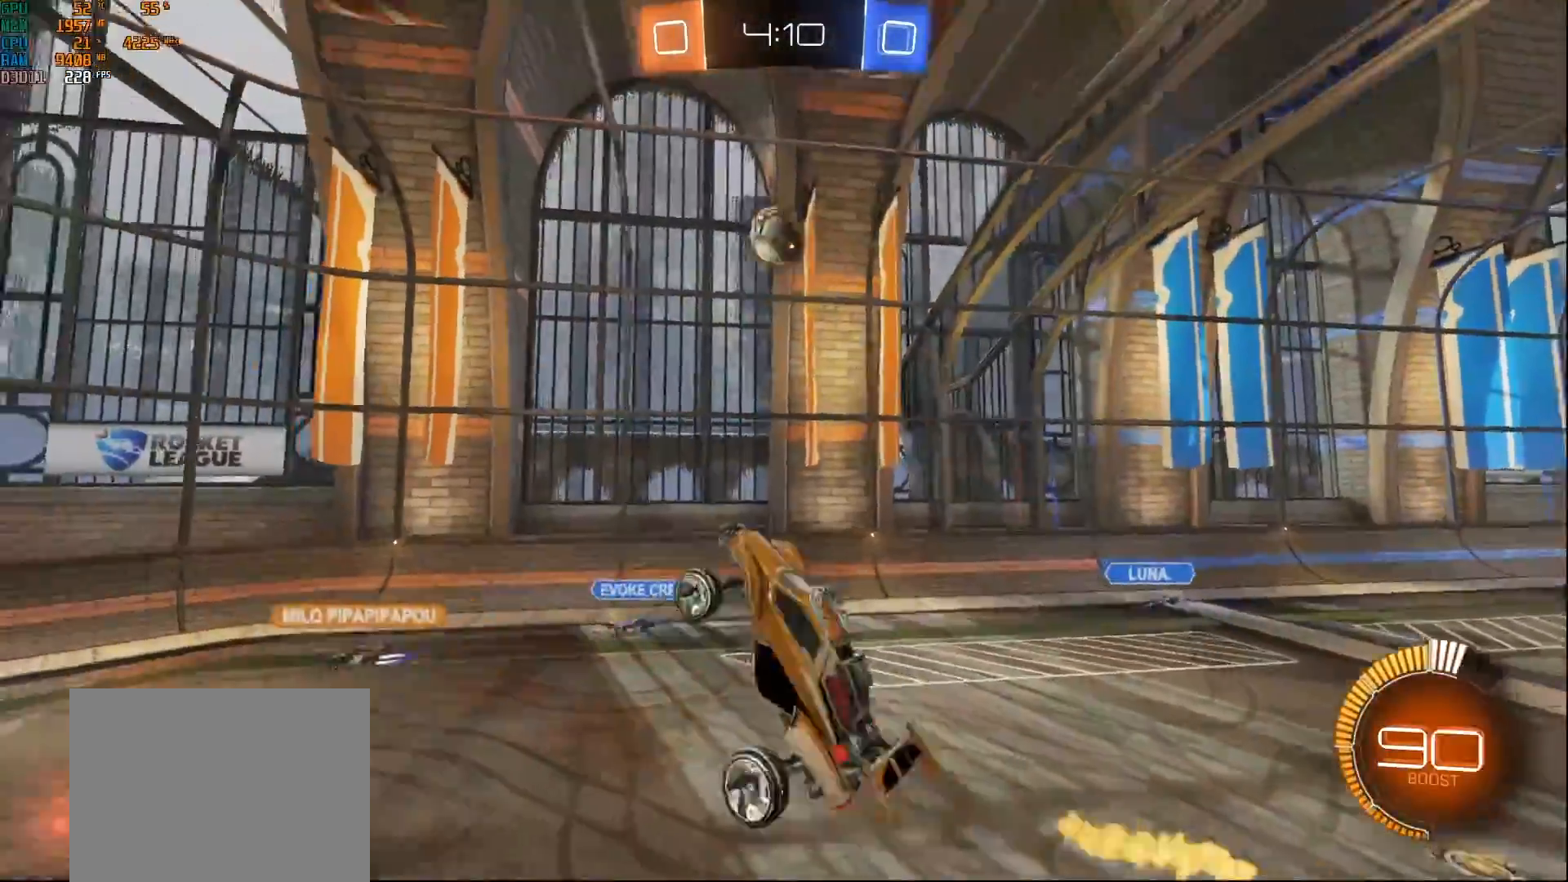
{"buttons": ["B", "R2"], "left_stick": "center", "right_stick": "center", "events": [[17, "B", "down"], [17, "L1", "up"], [50, "left_stick", "center"], [183, "B", "up"], [200, "left_stick", "up"], [283, "B", "down"], [317, "left_stick", "center"], [417, "R2", "down"]]}
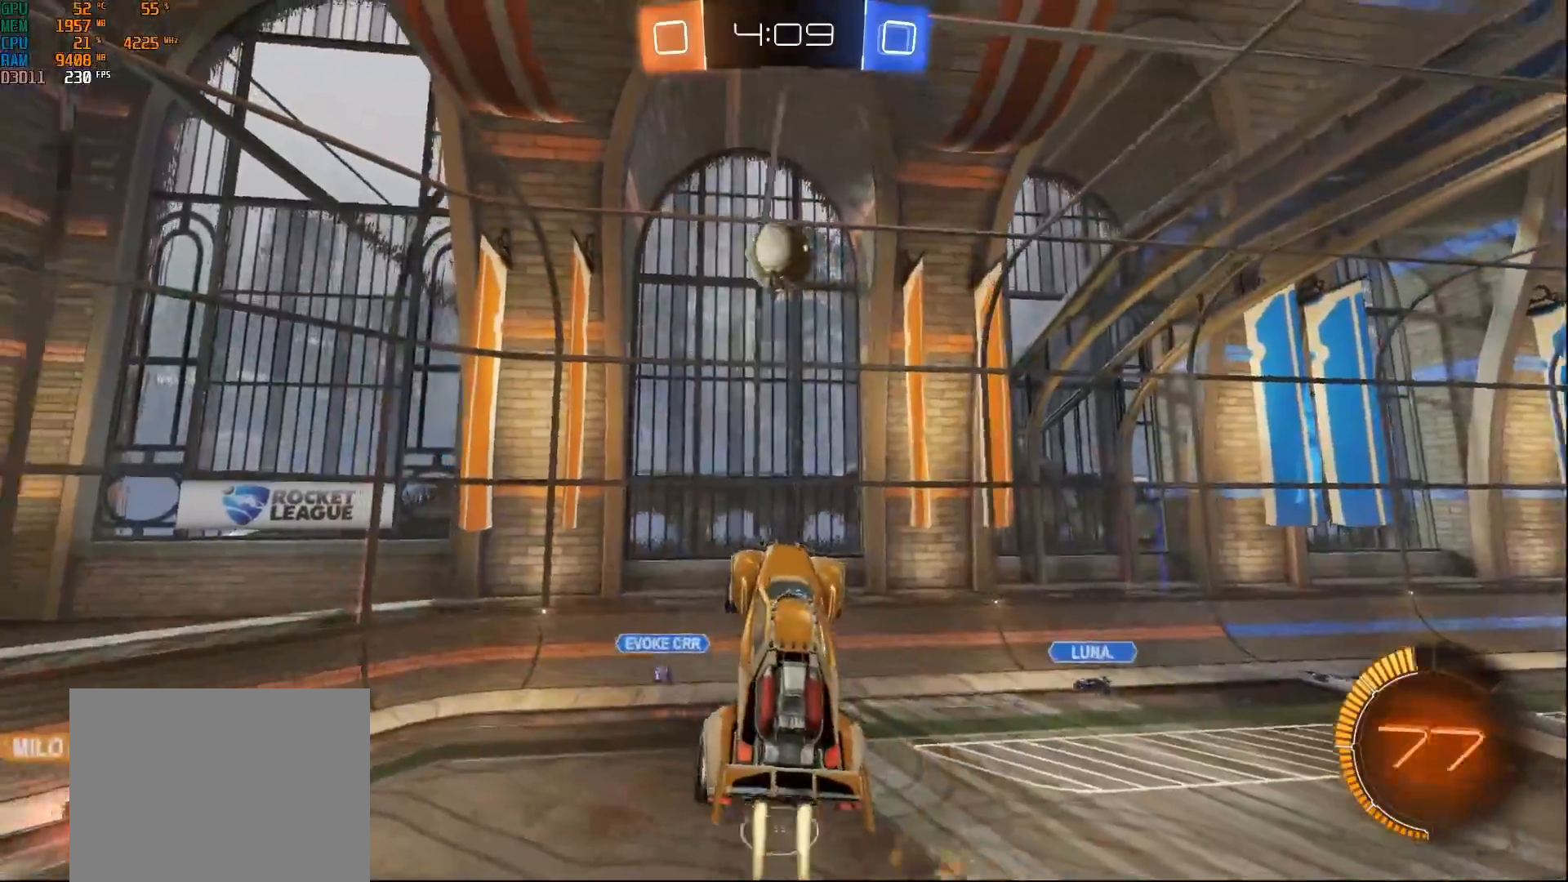
{"buttons": [], "left_stick": "left", "right_stick": "center", "events": [[200, "left_stick", "up"], [333, "left_stick", "center"], [450, "R2", "up"], [450, "left_stick", "left"], [467, "B", "up"]]}
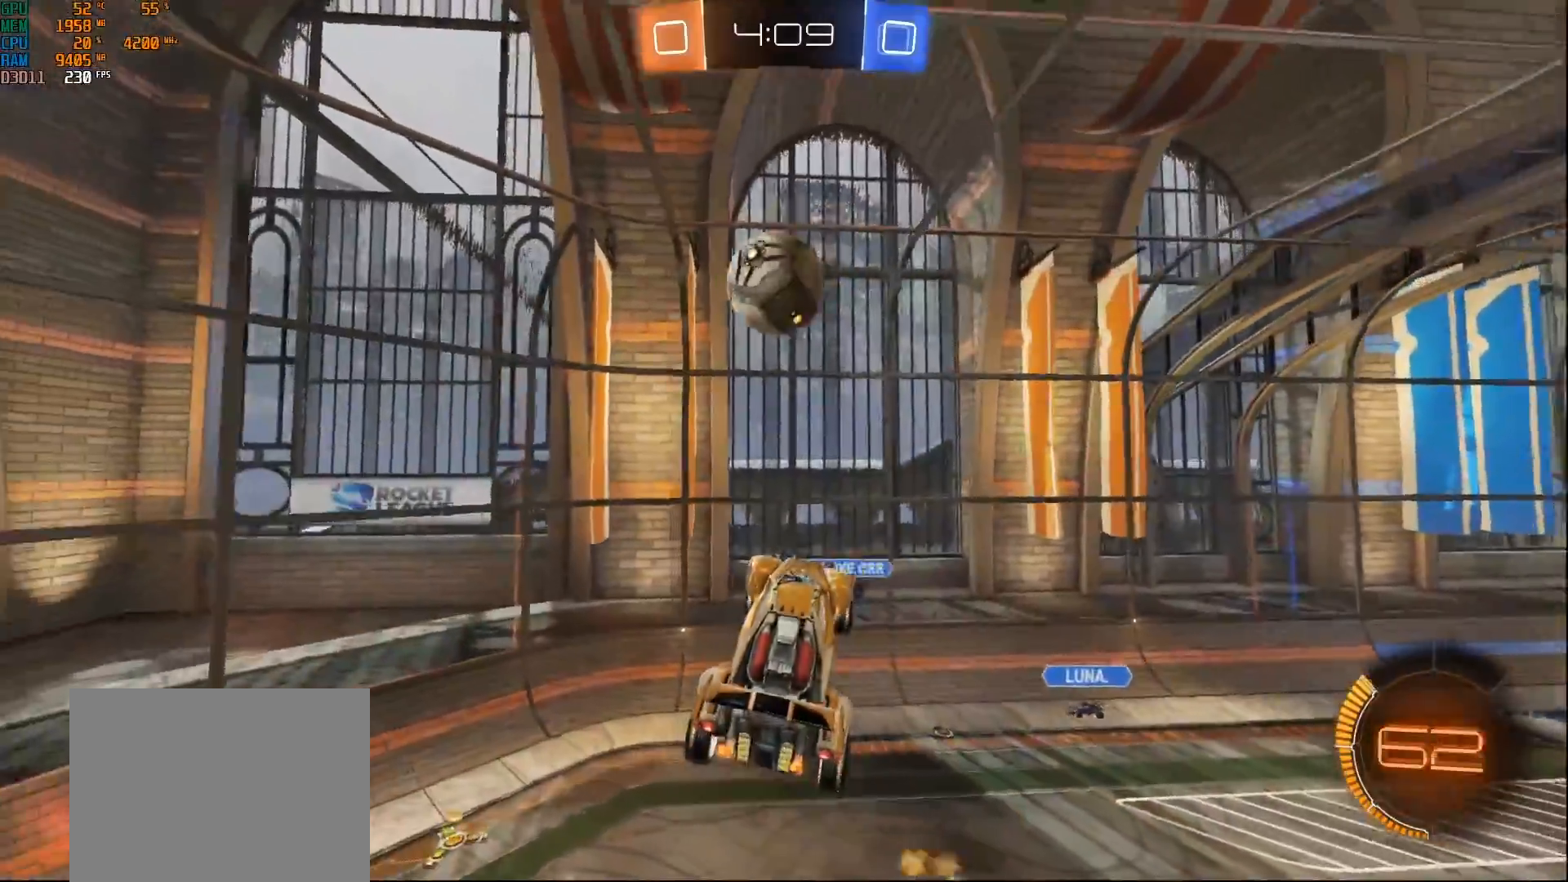
{"buttons": [], "left_stick": "center", "right_stick": "center", "events": [[100, "left_stick", "up"], [200, "left_stick", "center"]]}
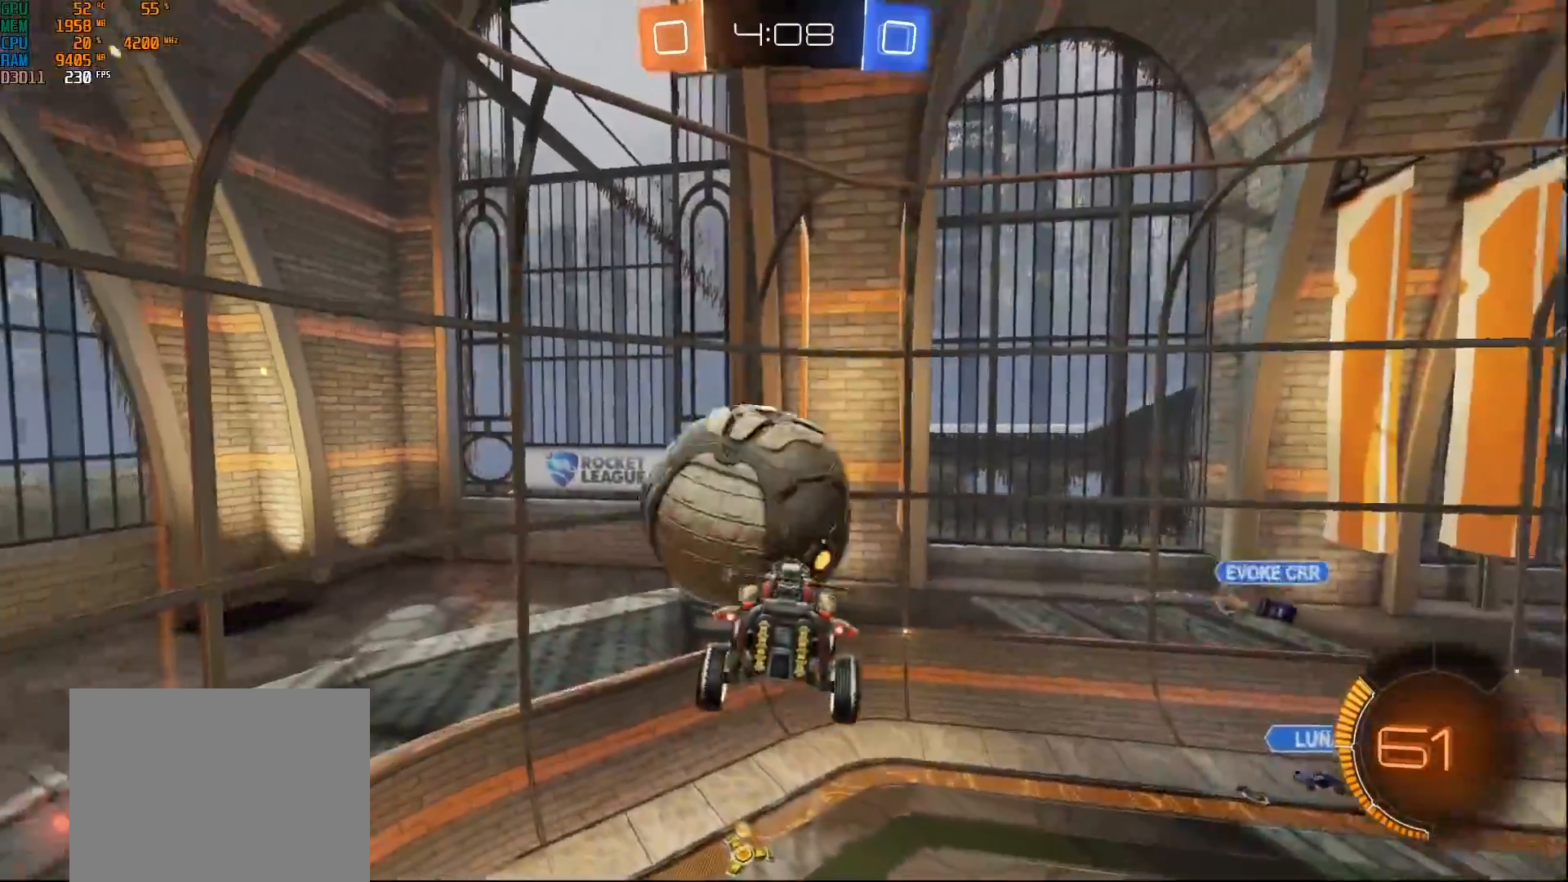
{"buttons": ["R2"], "left_stick": "right", "right_stick": "center", "events": [[50, "left_stick", "right"], [67, "L1", "down"], [333, "L1", "up"], [350, "R2", "down"]]}
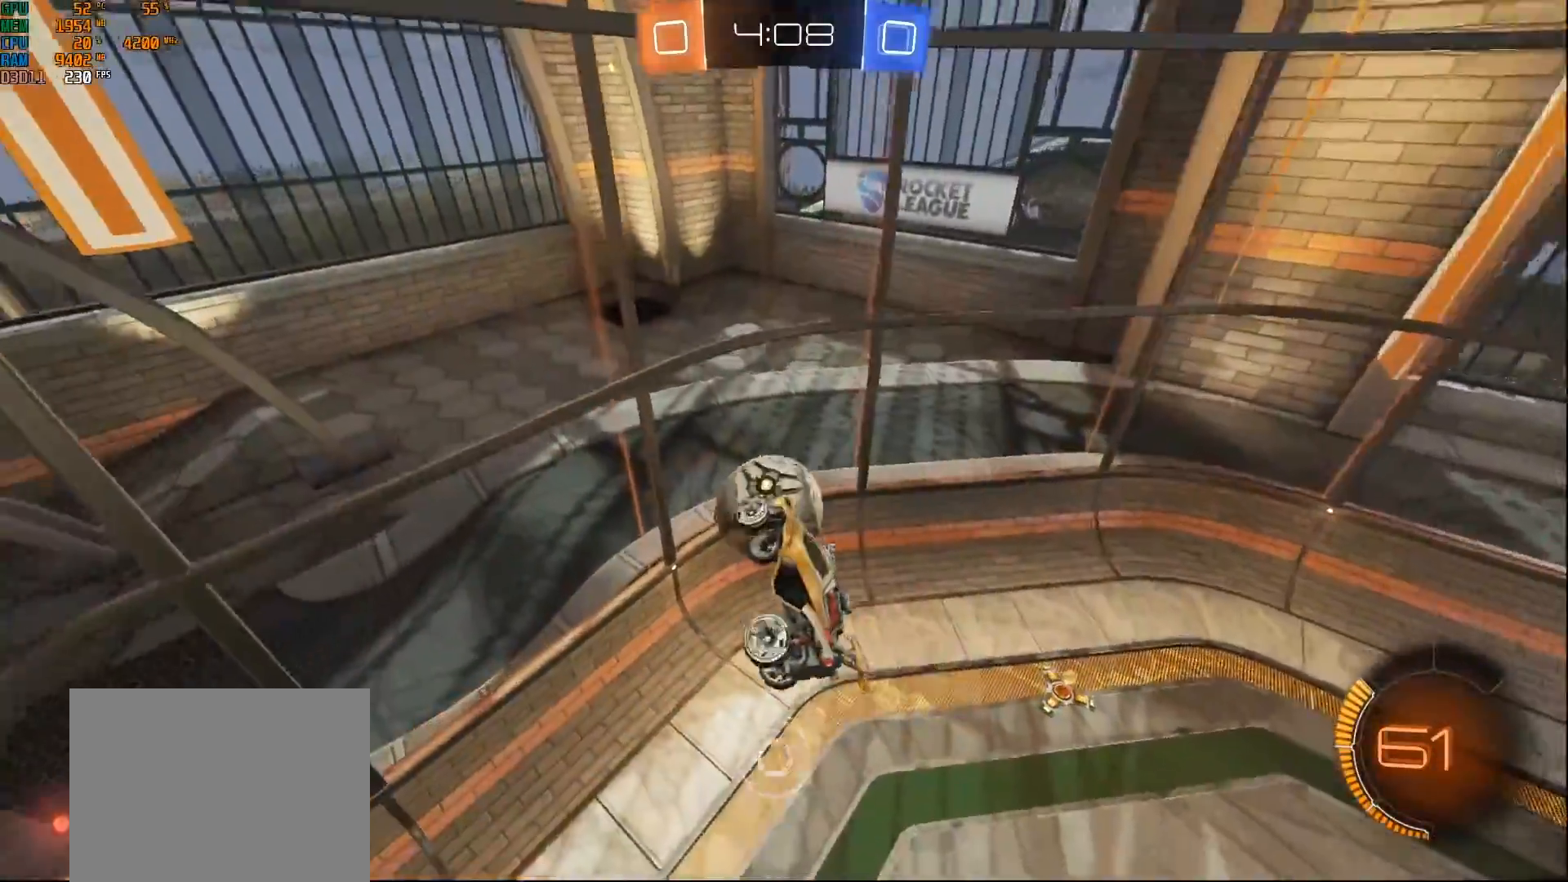
{"buttons": ["R2"], "left_stick": "center", "right_stick": "center", "events": [[300, "left_stick", "center"]]}
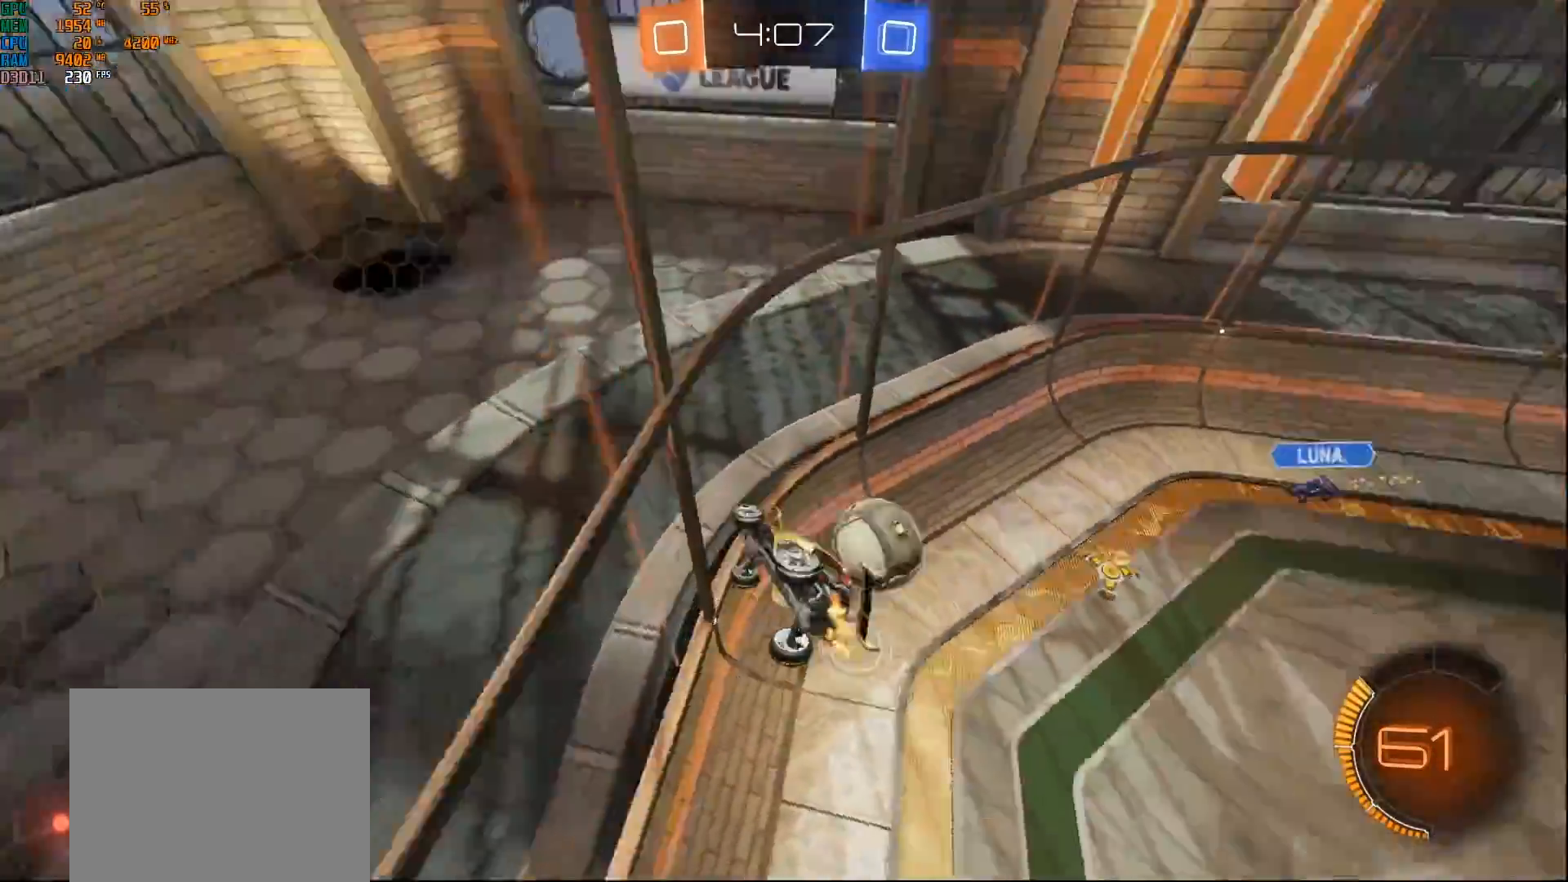
{"buttons": ["R2"], "left_stick": "right", "right_stick": "center", "events": [[117, "left_stick", "left"], [317, "left_stick", "center"], [450, "left_stick", "right"]]}
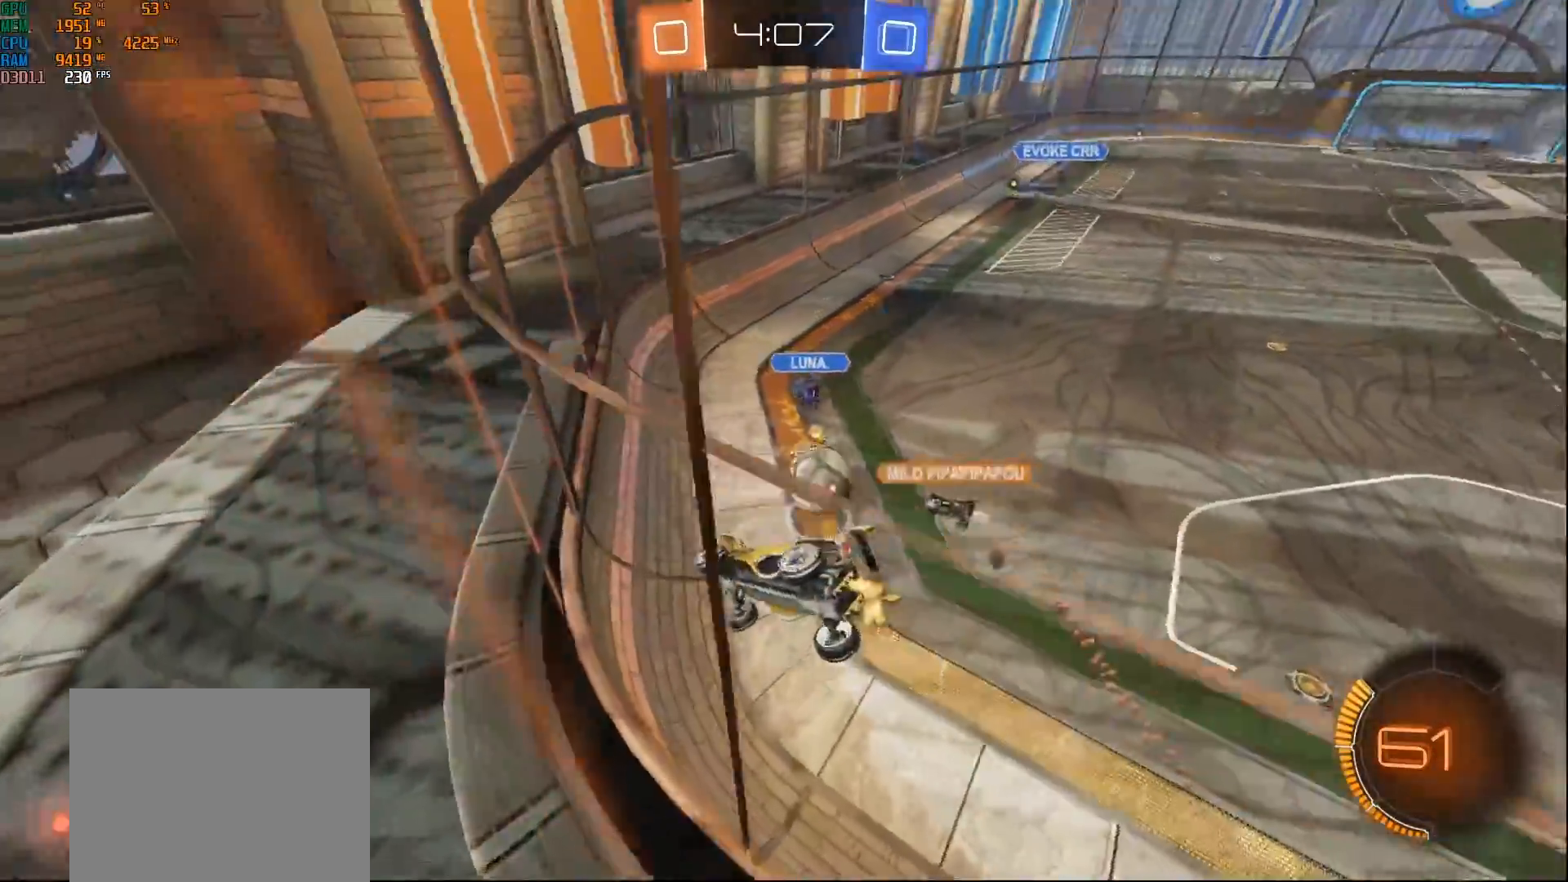
{"buttons": ["R2"], "left_stick": "left", "right_stick": "center", "events": [[183, "X", "down"], [350, "X", "up"], [500, "left_stick", "left"]]}
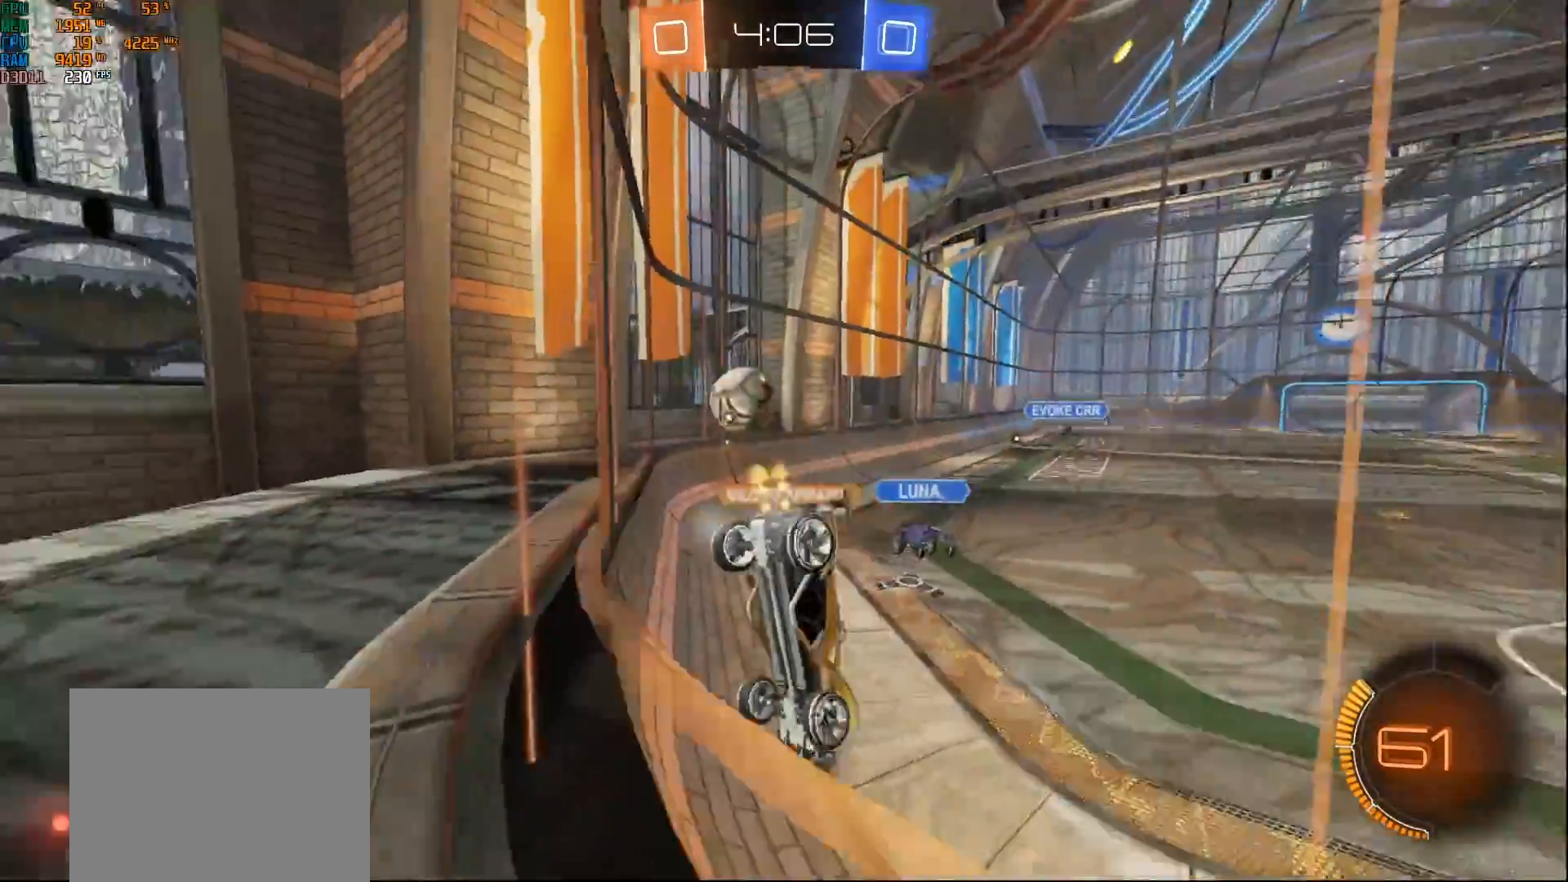
{"buttons": ["R2"], "left_stick": "center", "right_stick": "center", "events": [[467, "left_stick", "center"]]}
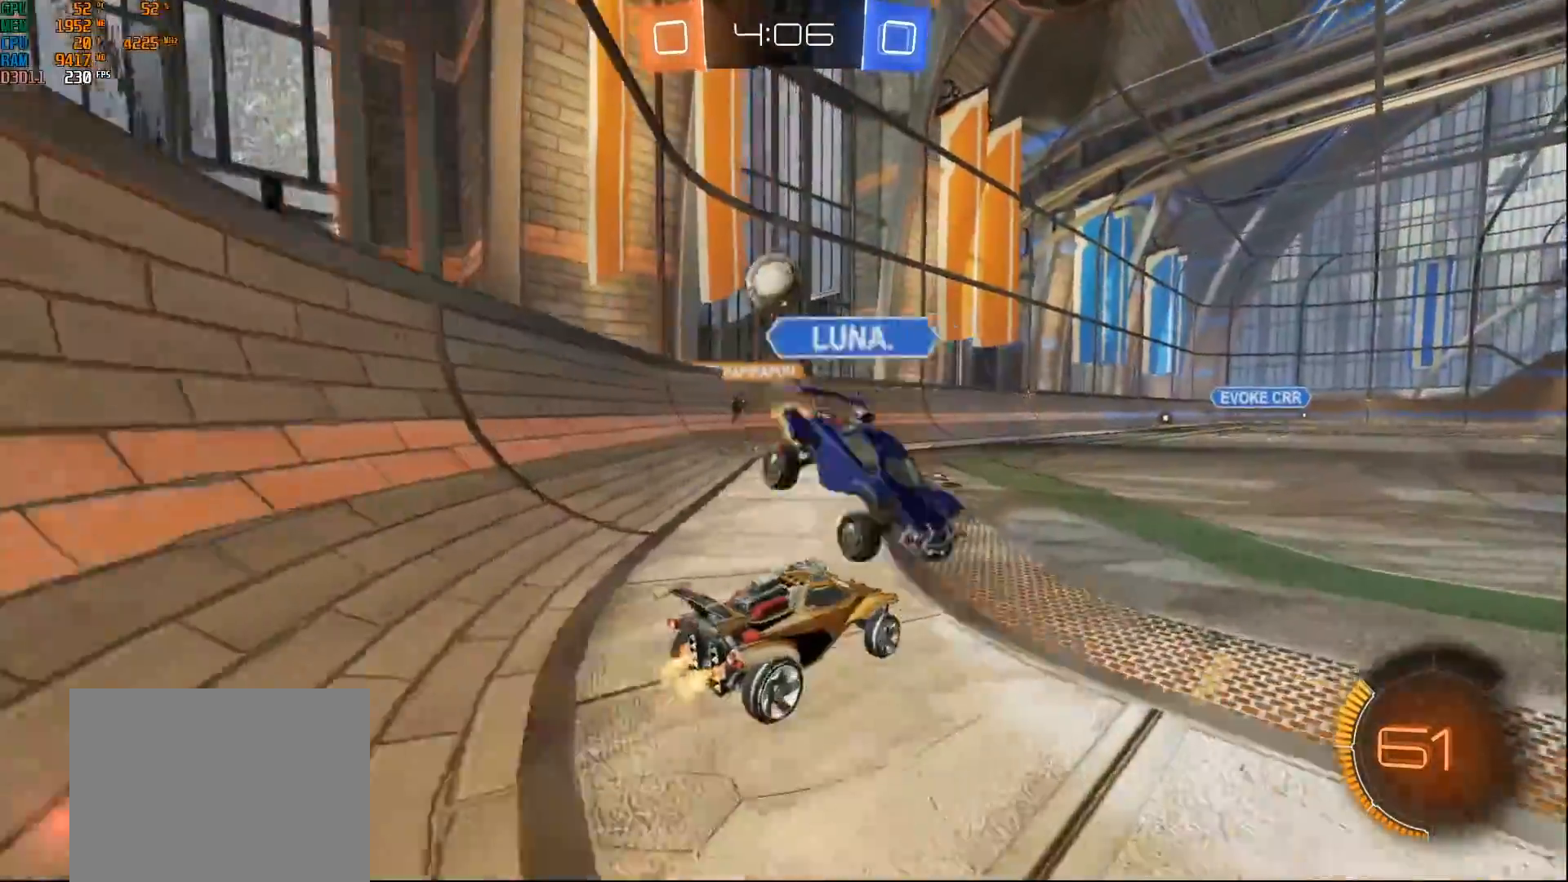
{"buttons": ["R2"], "left_stick": "right", "right_stick": "center", "events": [[183, "left_stick", "right"]]}
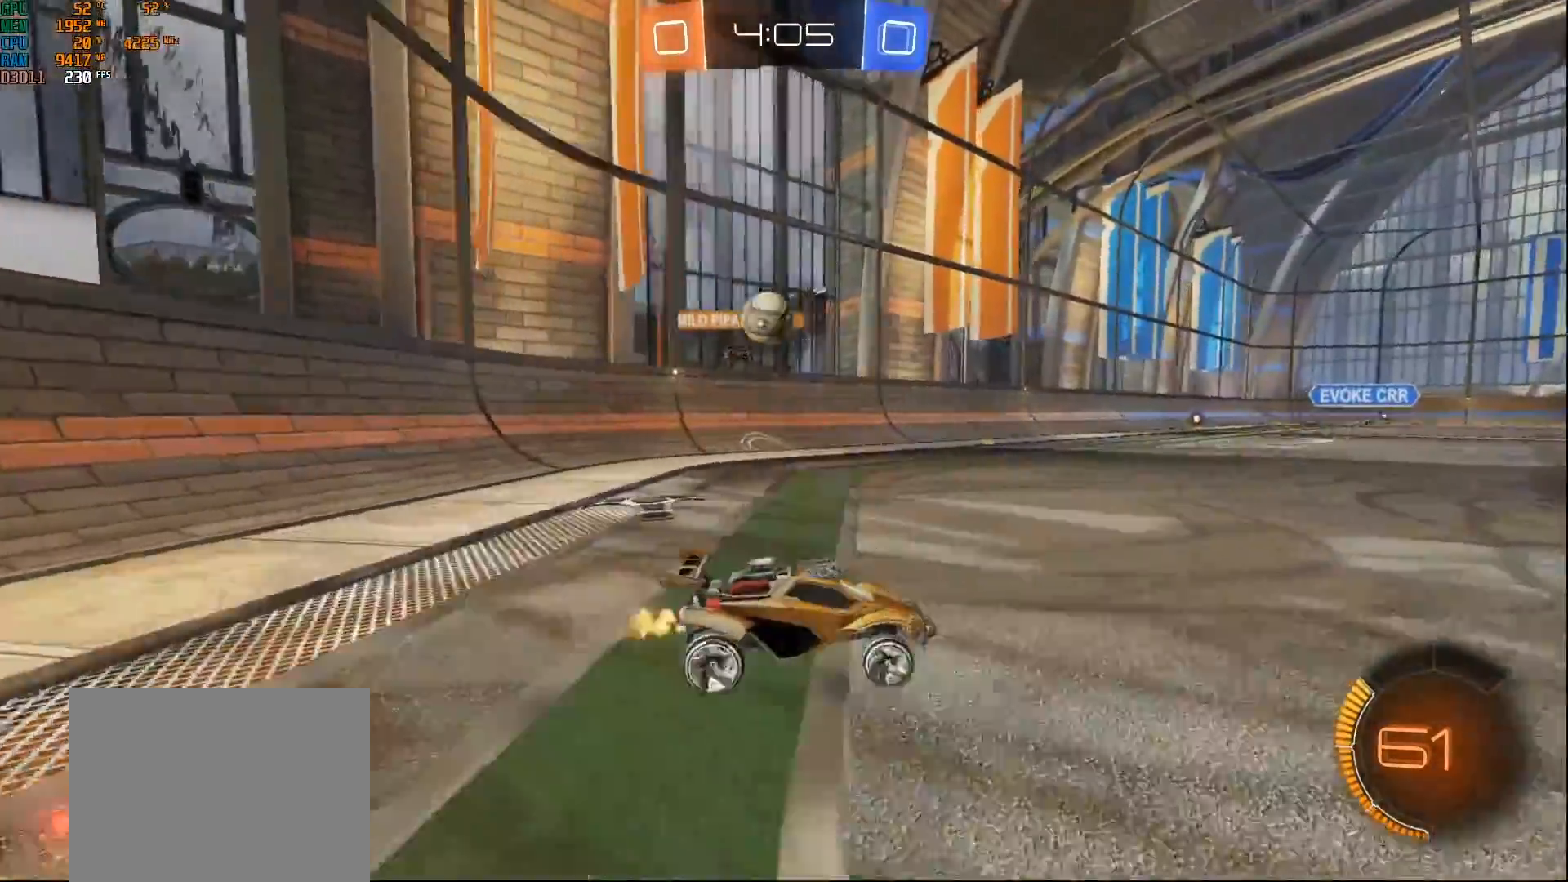
{"buttons": ["R2"], "left_stick": "up", "right_stick": "center", "events": [[17, "left_stick", "center"], [167, "A", "down"], [183, "left_stick", "up"], [250, "A", "up"], [300, "A", "down"], [433, "A", "up"]]}